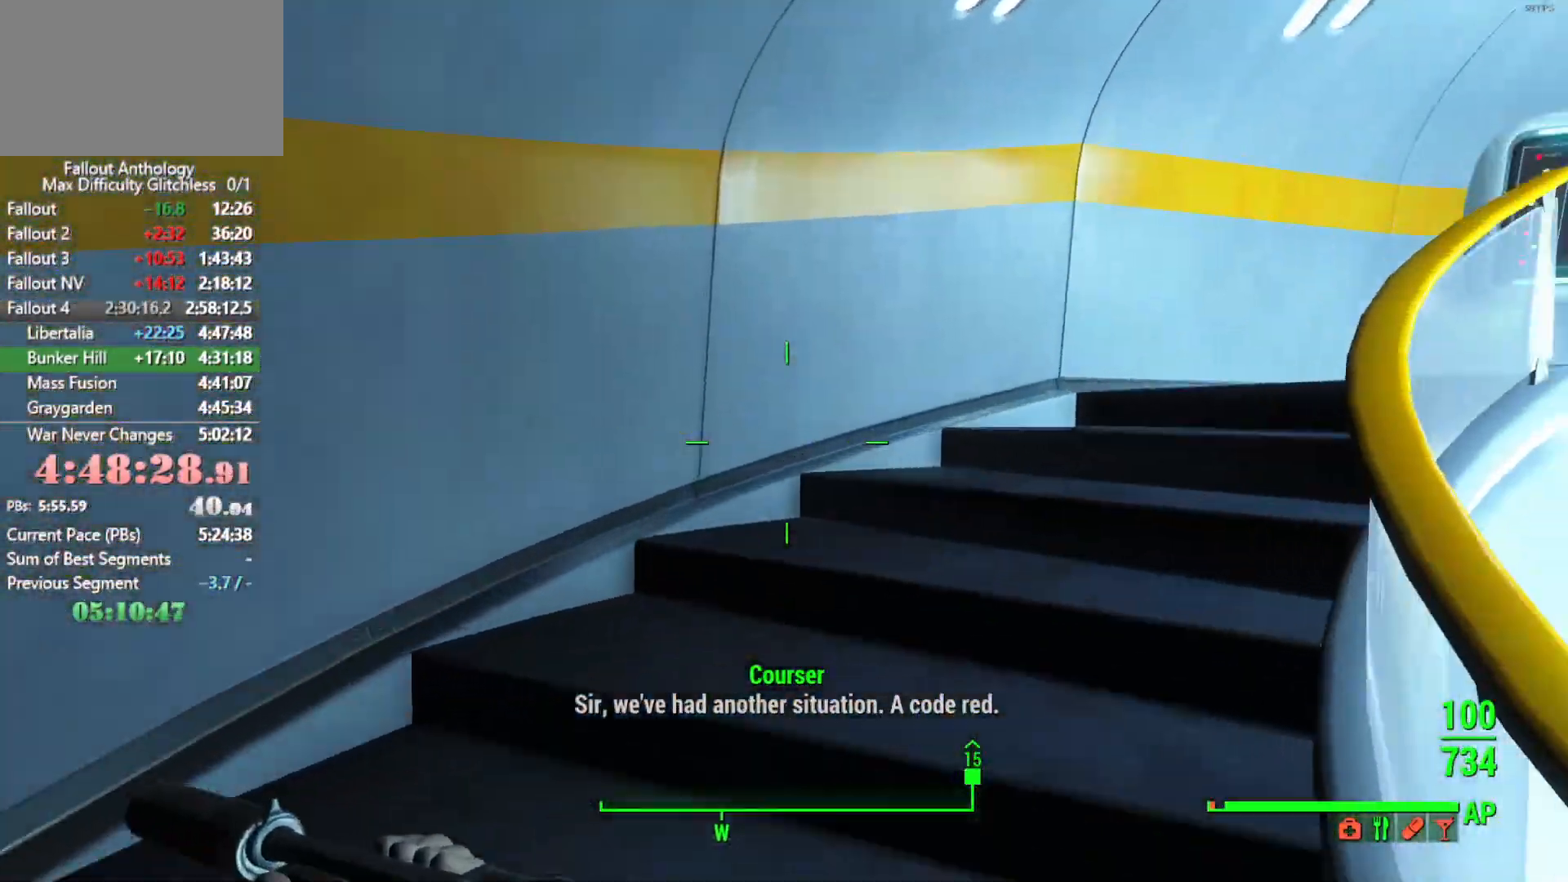
Gameplay with keyboard and mouse; each line is a JSON object with the keys and mouse buttons held at the frame after it. "events" lists presses ("down") and releases ("up") of "1", "2", "3", "4", "5", "a", "alt", "c", "caps_lock", "ctrl", "d", "down", "e", "f", "g", "left", "q", "r", "return", "right", "s", "shift", "space", "t", "tab", "up", "v", "w", "x", "z", "mouse_left", "mouse_right", "mouse_mb4", "mouse_mb5", "mouse_wheel_up" and "mouse_wheel_down" between this image and that frame as [ms after this image, input, new state], when the widget could be followed in between. "mouse_left", "mouse_right", "mouse_mb4", "mouse_mb5", "mouse_wheel_up", "mouse_wheel_down" = the "left", "right", "mb4", "mb5", "wheel_up", "wheel_down" buttons of the "mouse" list. No other keys are recorded. Not read: mouse_move.
{"keys": ["w"], "mouse": [], "events": []}
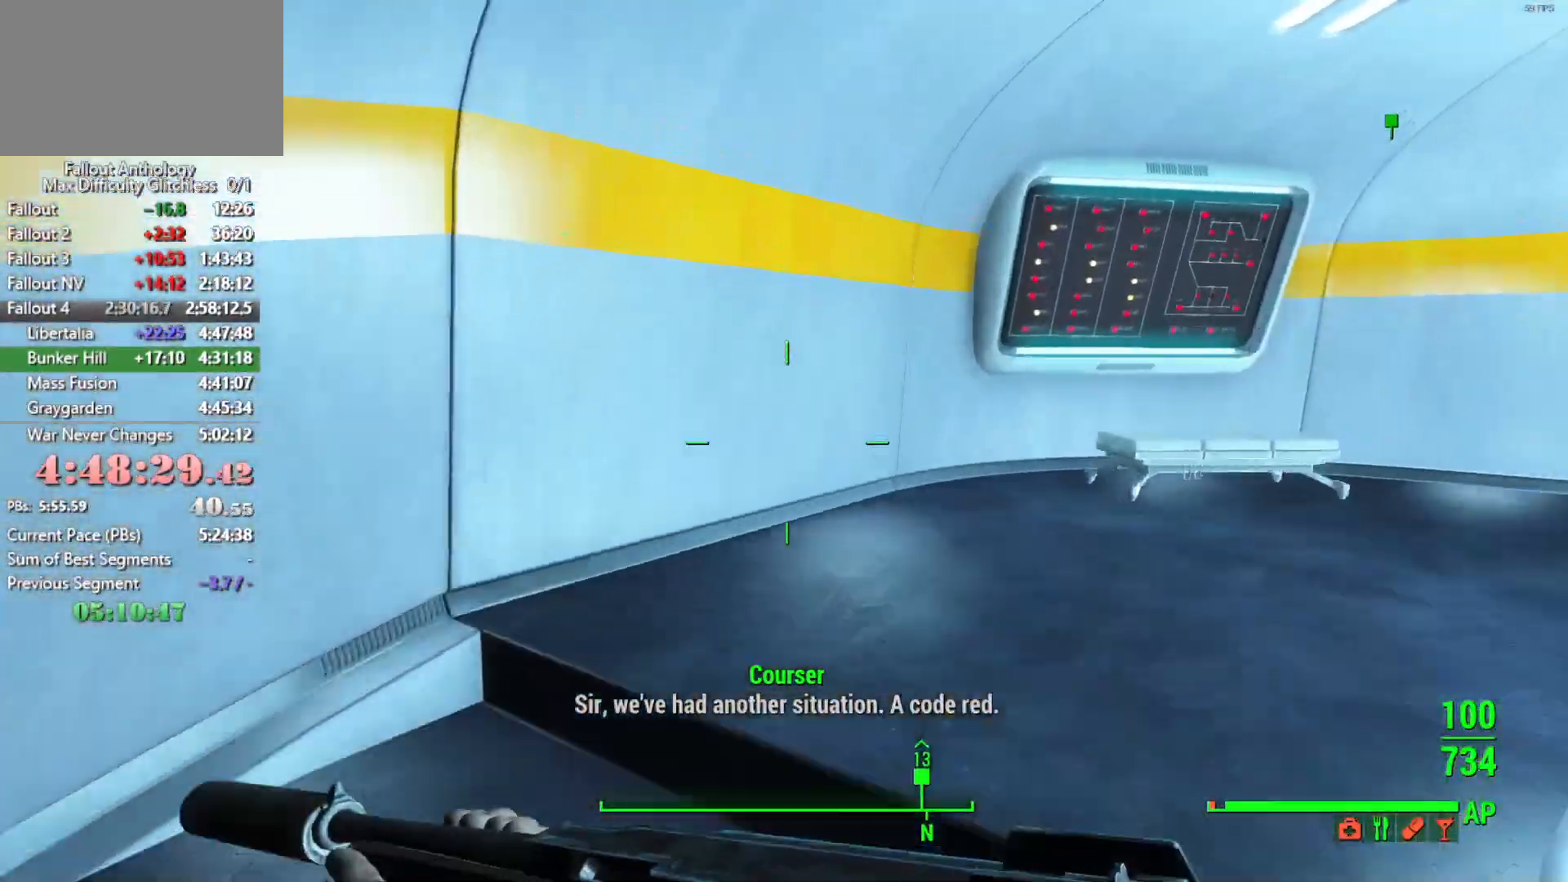
{"keys": ["w"], "mouse": [], "events": []}
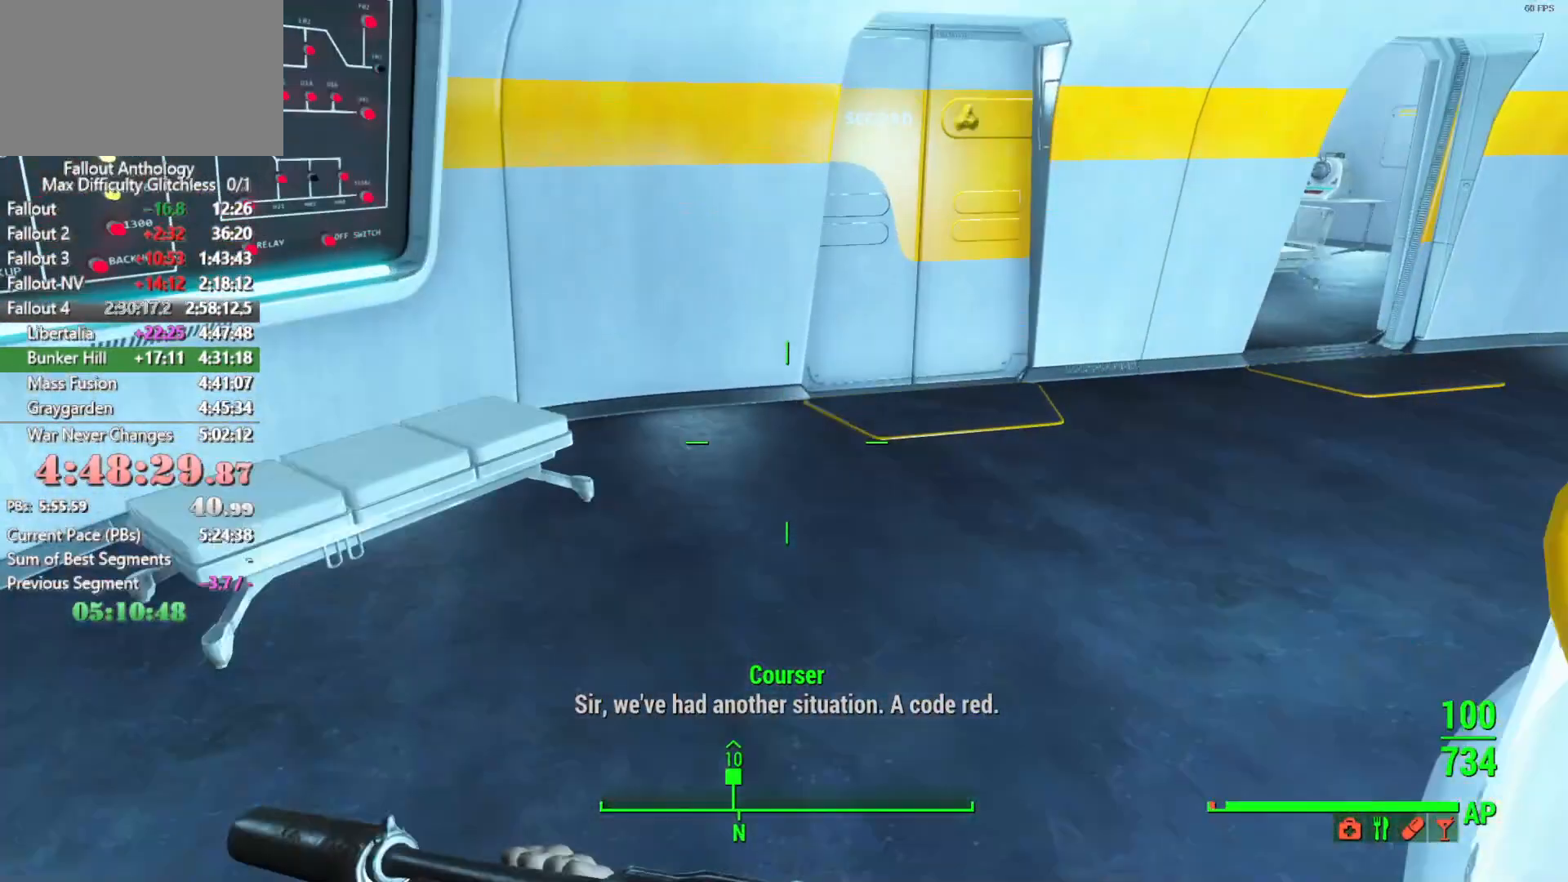
{"keys": ["w"], "mouse": [], "events": []}
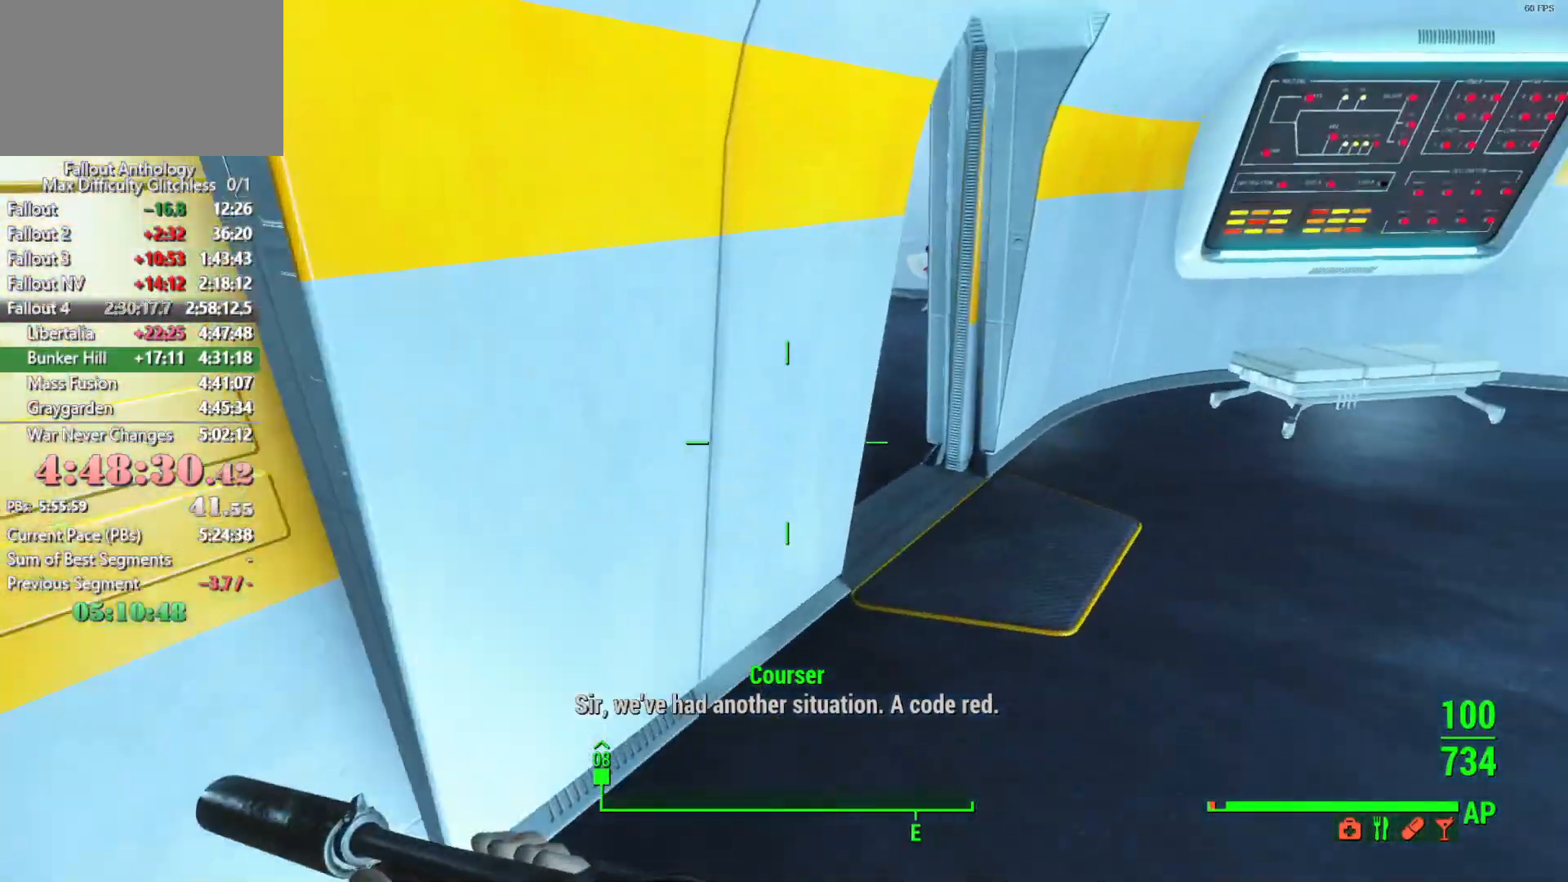
{"keys": ["d"], "mouse": [], "events": [[400, "d", "down"], [400, "w", "up"]]}
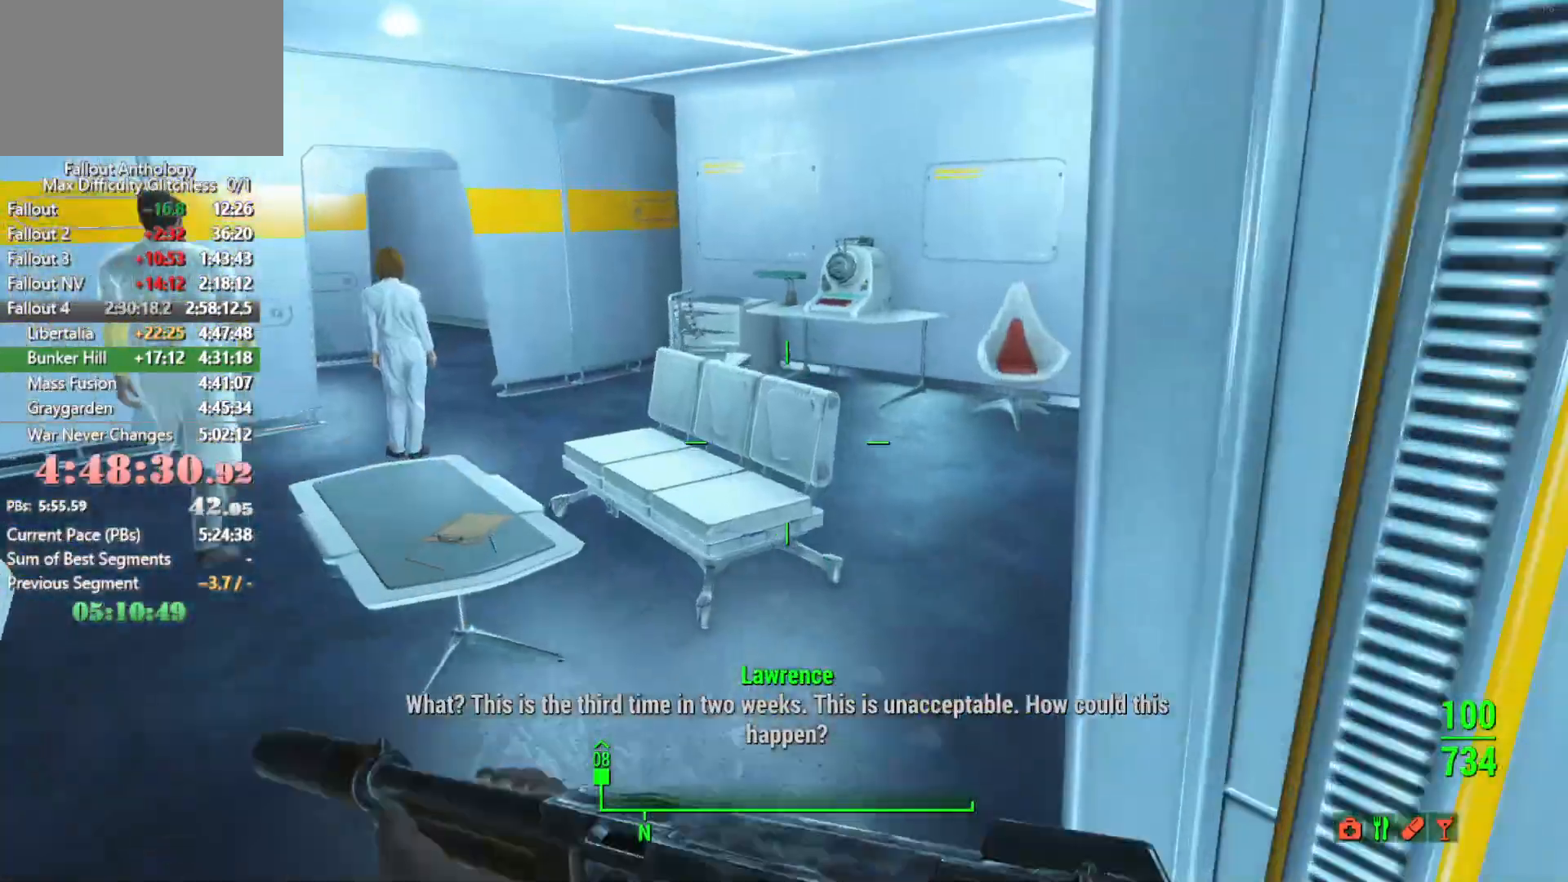
{"keys": ["shift", "w"], "mouse": [], "events": [[366, "w", "down"], [416, "d", "up"], [500, "shift", "down"]]}
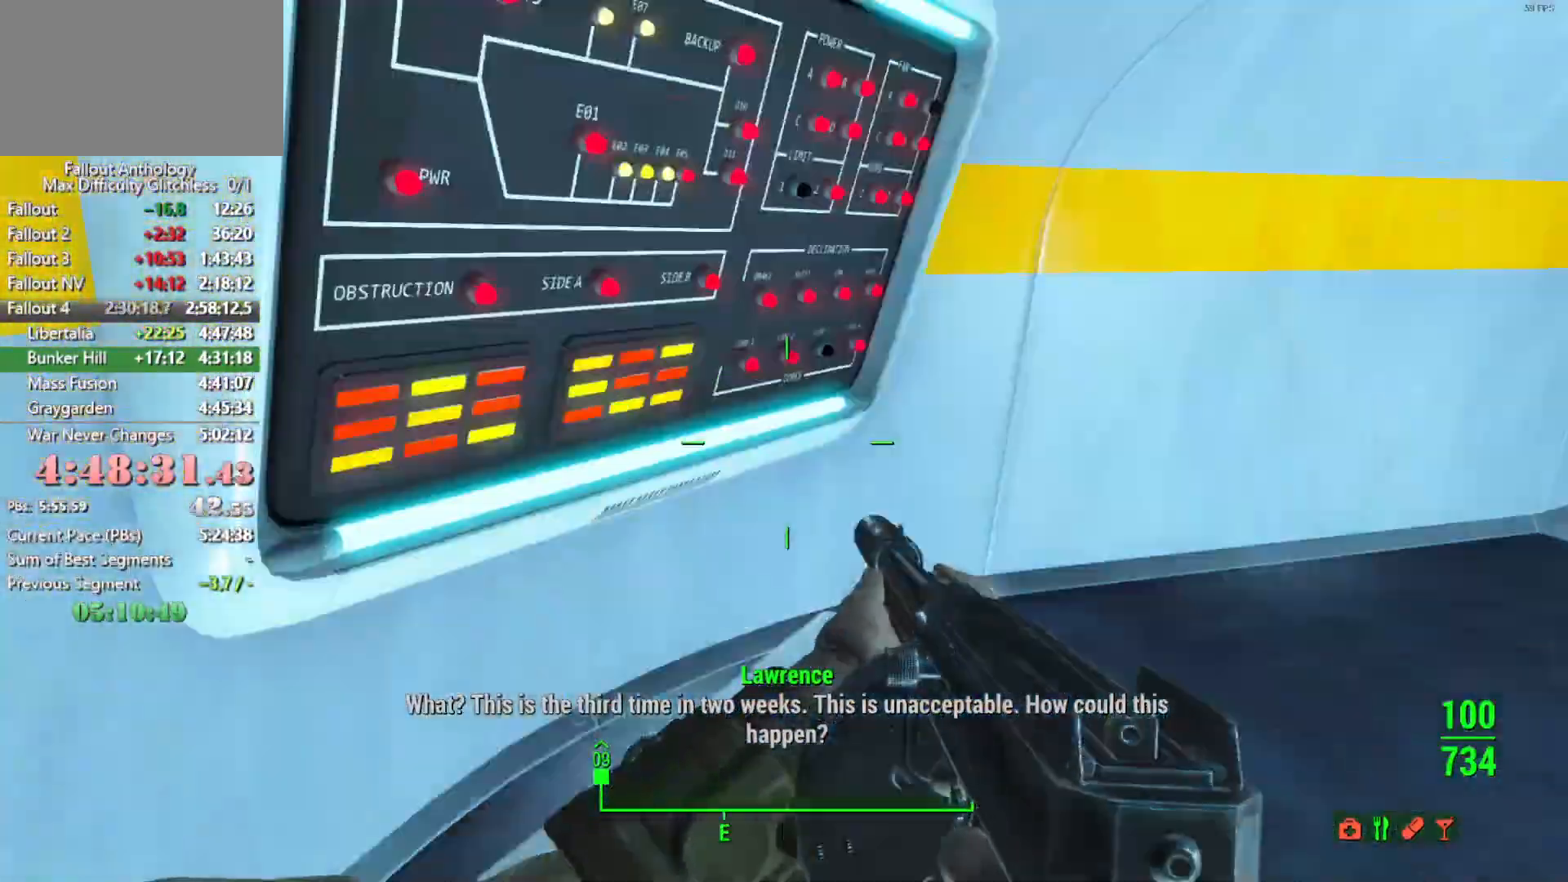
{"keys": ["w"], "mouse": [], "events": [[200, "shift", "up"]]}
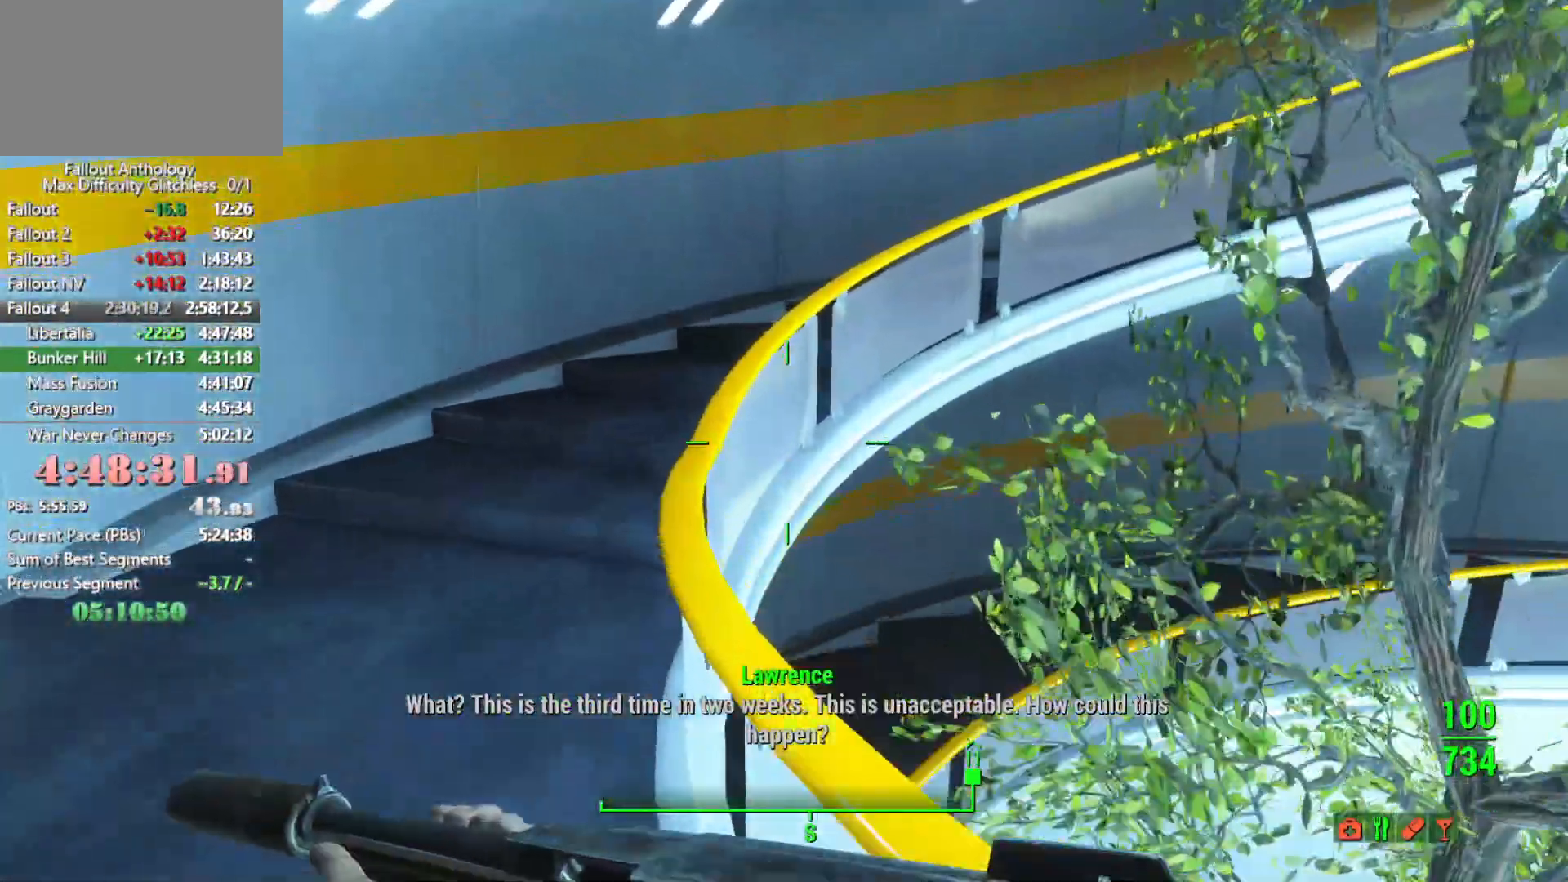
{"keys": ["w"], "mouse": [], "events": []}
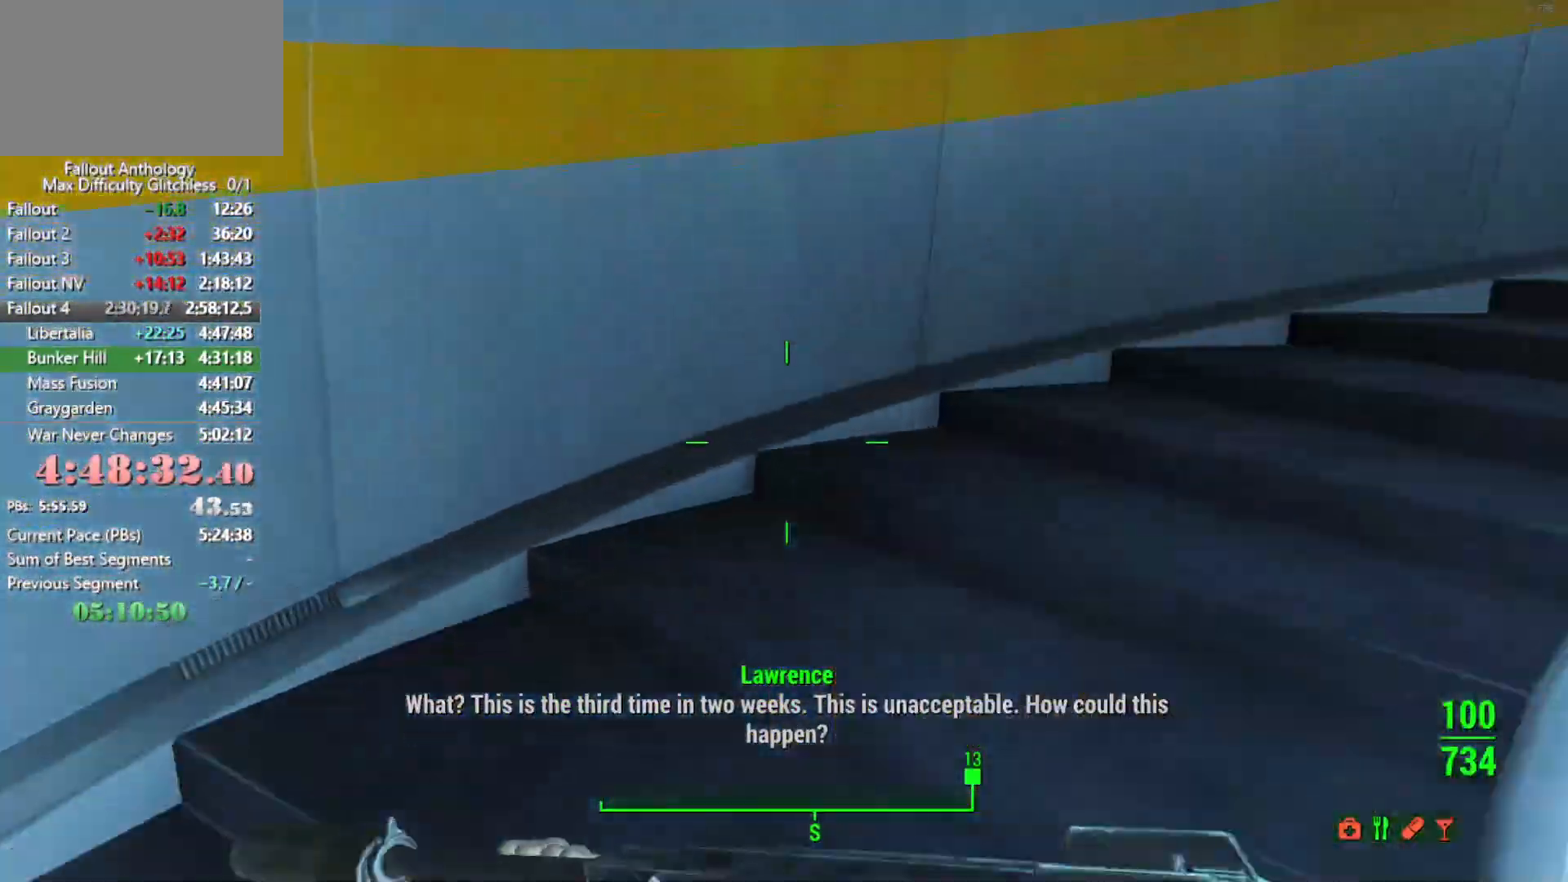
{"keys": ["w"], "mouse": [], "events": []}
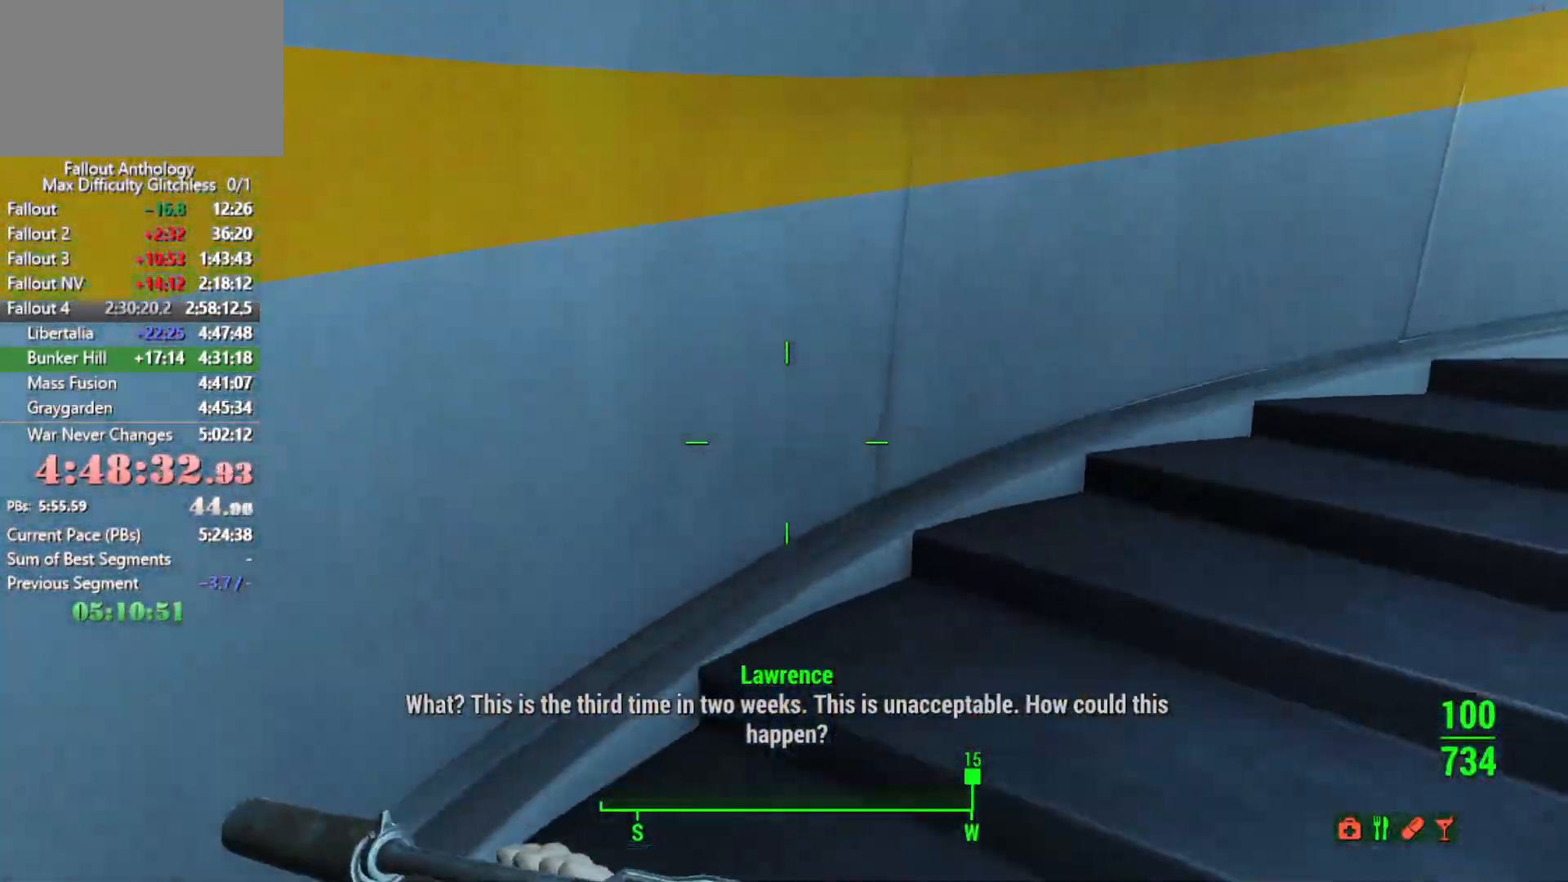
{"keys": ["w"], "mouse": [], "events": []}
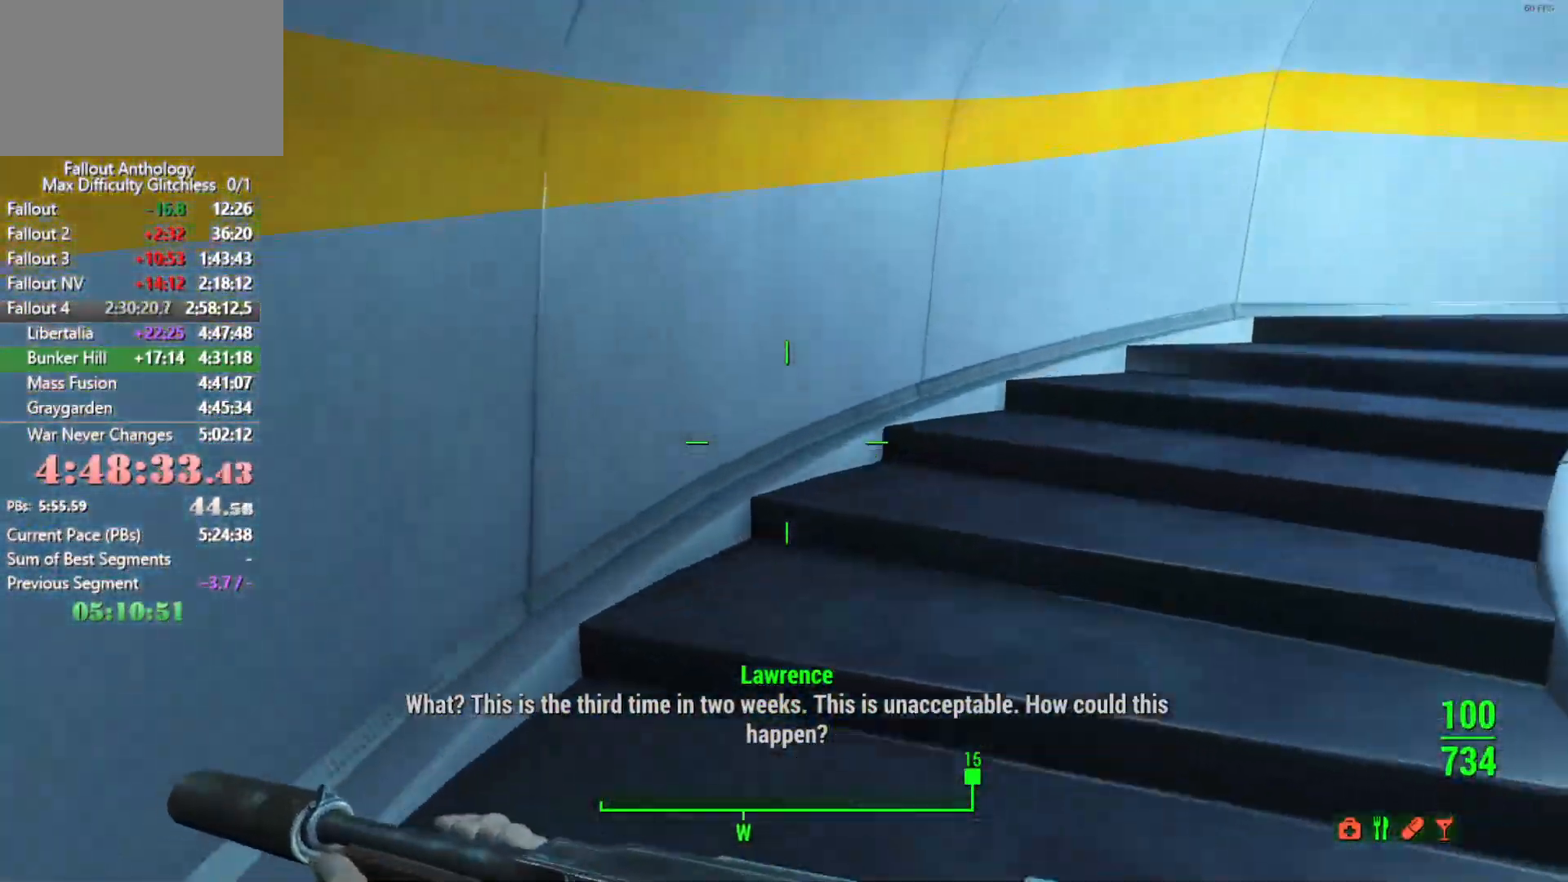
{"keys": ["w"], "mouse": [], "events": []}
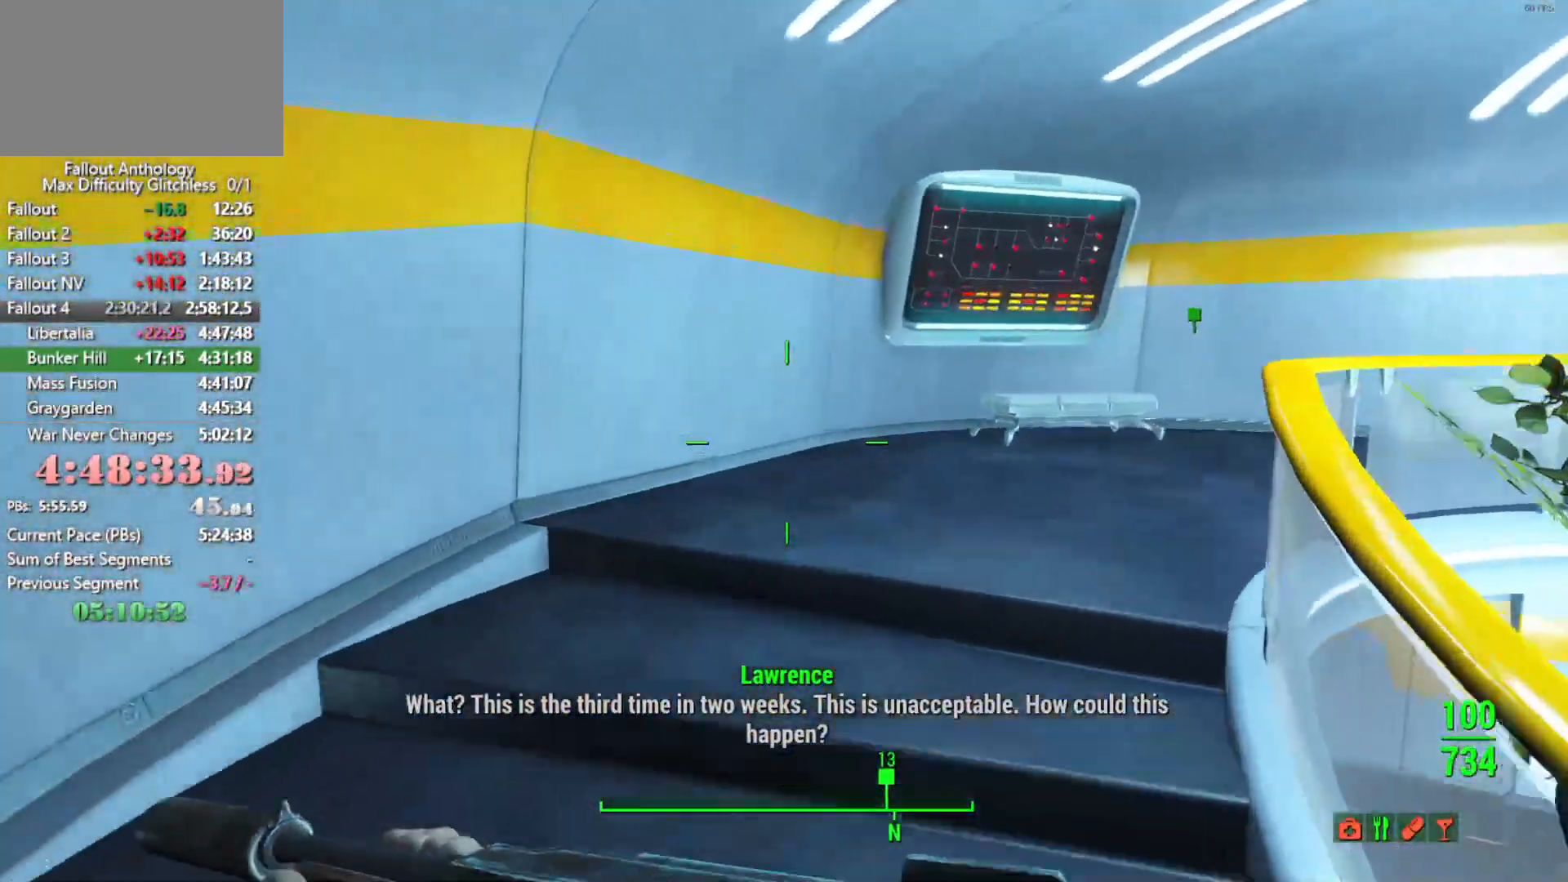
{"keys": ["w"], "mouse": [], "events": []}
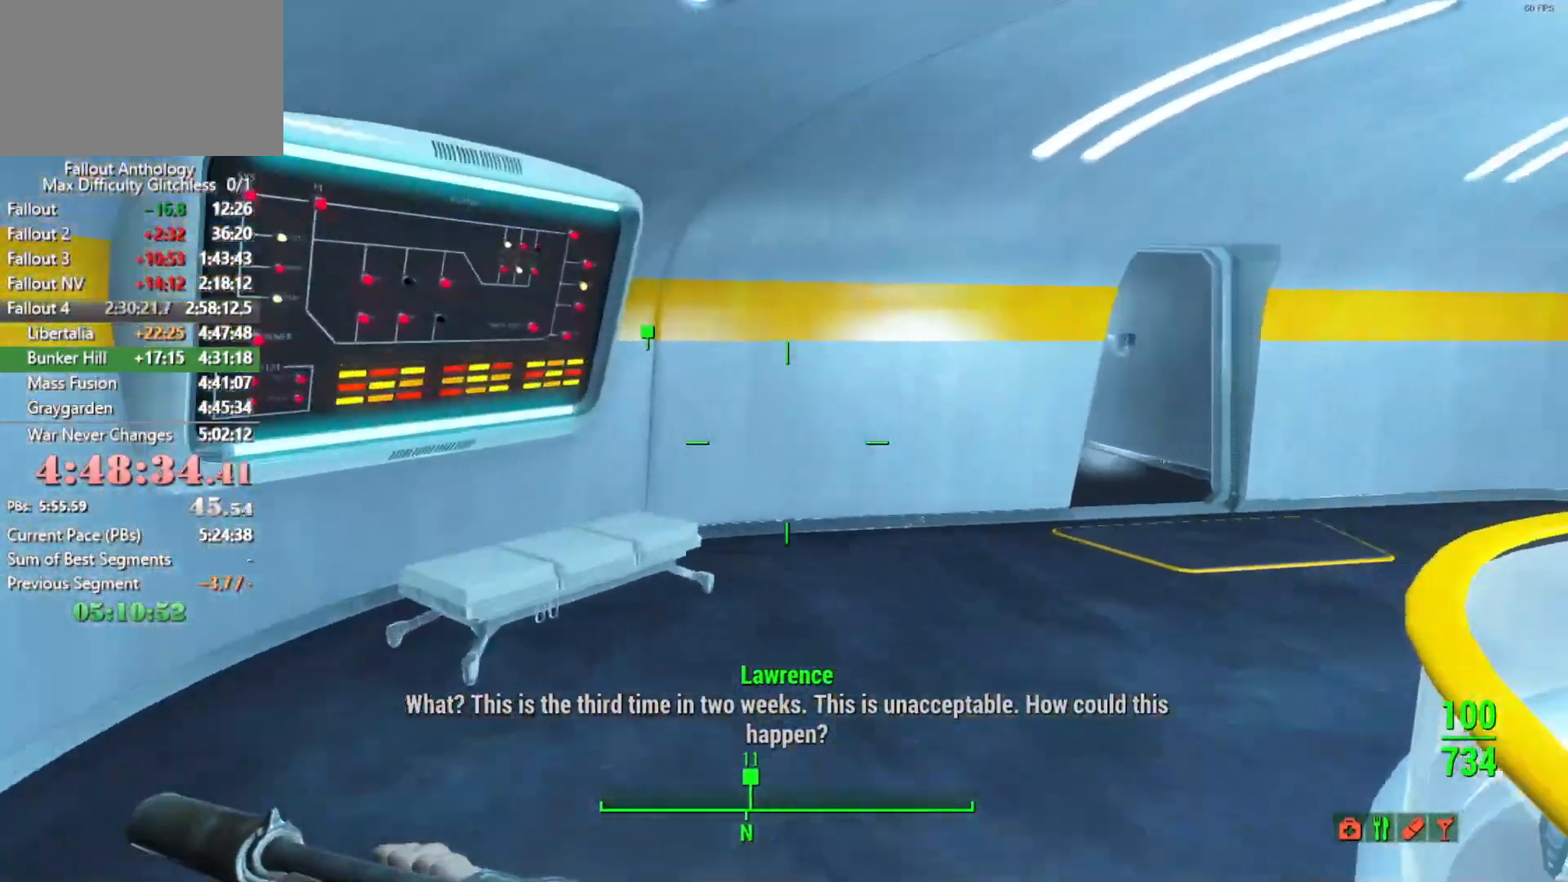
{"keys": ["w"], "mouse": [], "events": []}
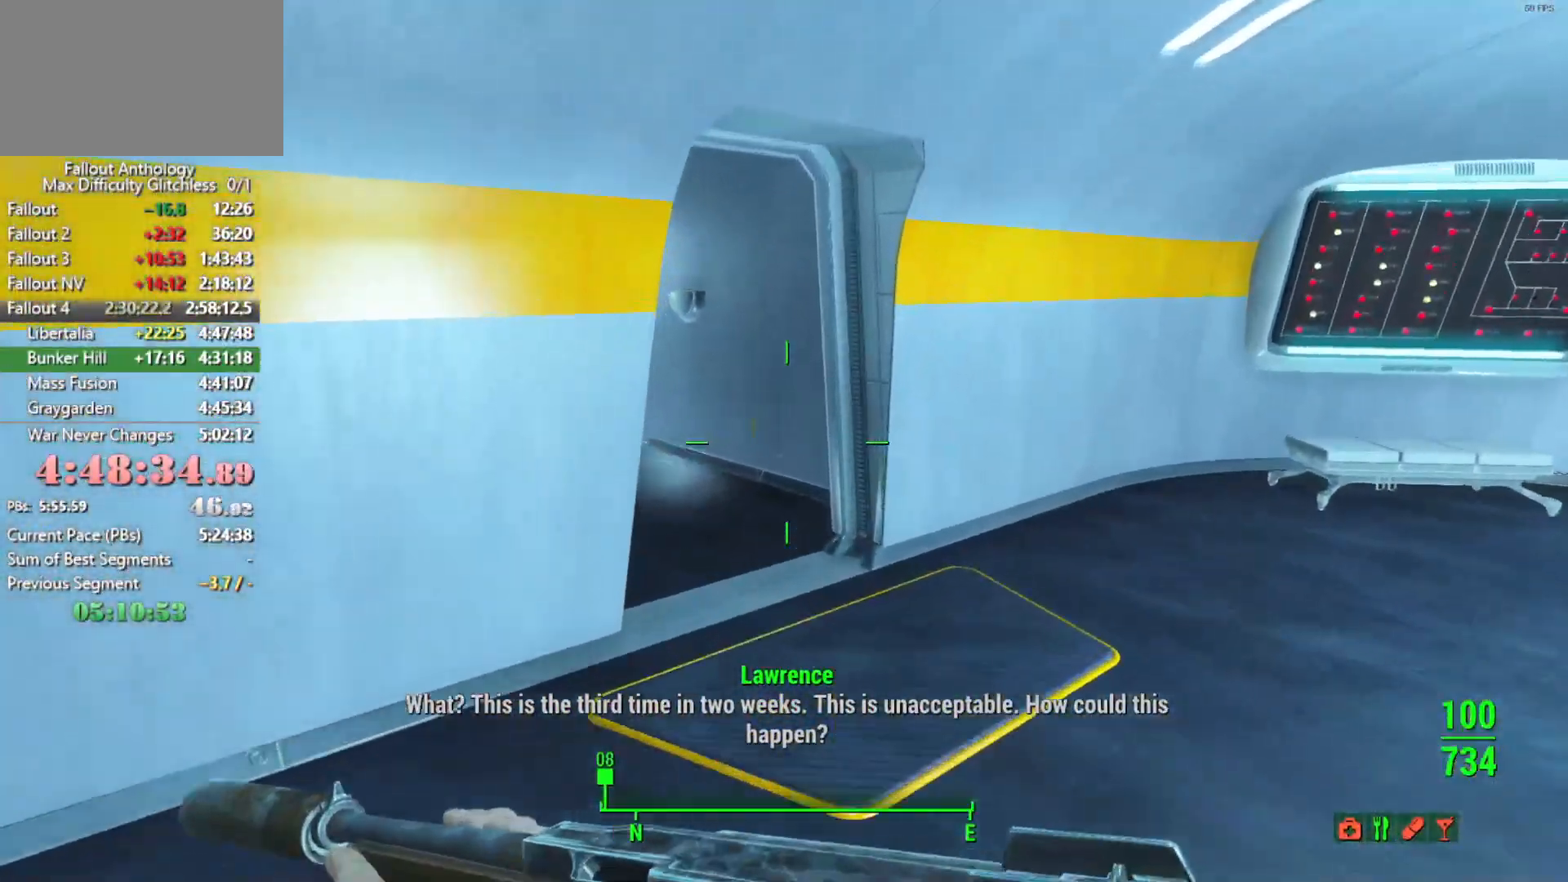
{"keys": ["w"], "mouse": [], "events": []}
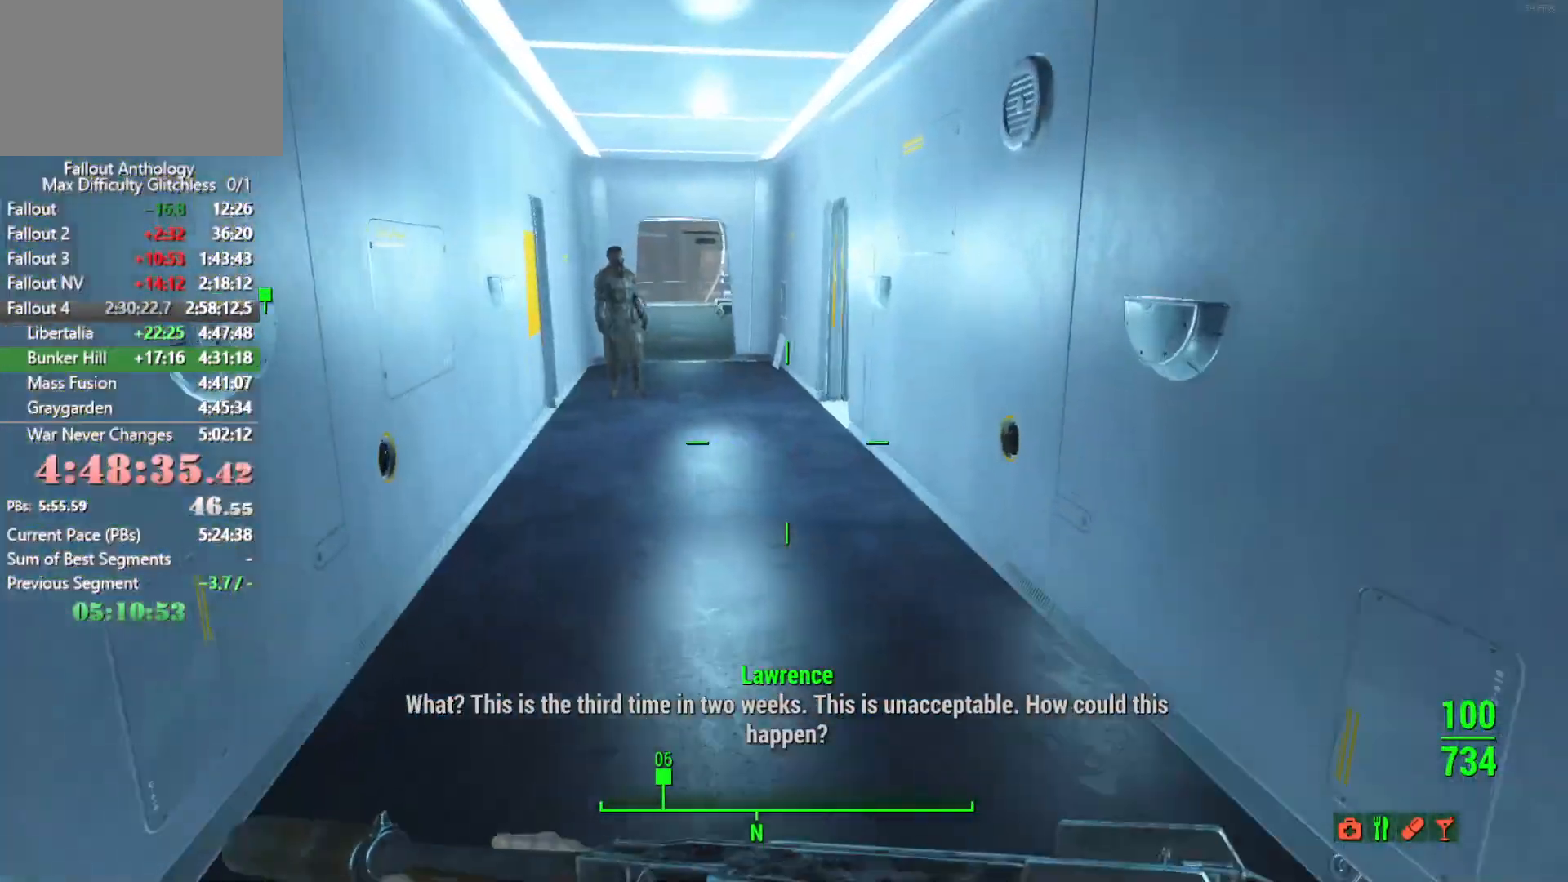
{"keys": ["w"], "mouse": [], "events": []}
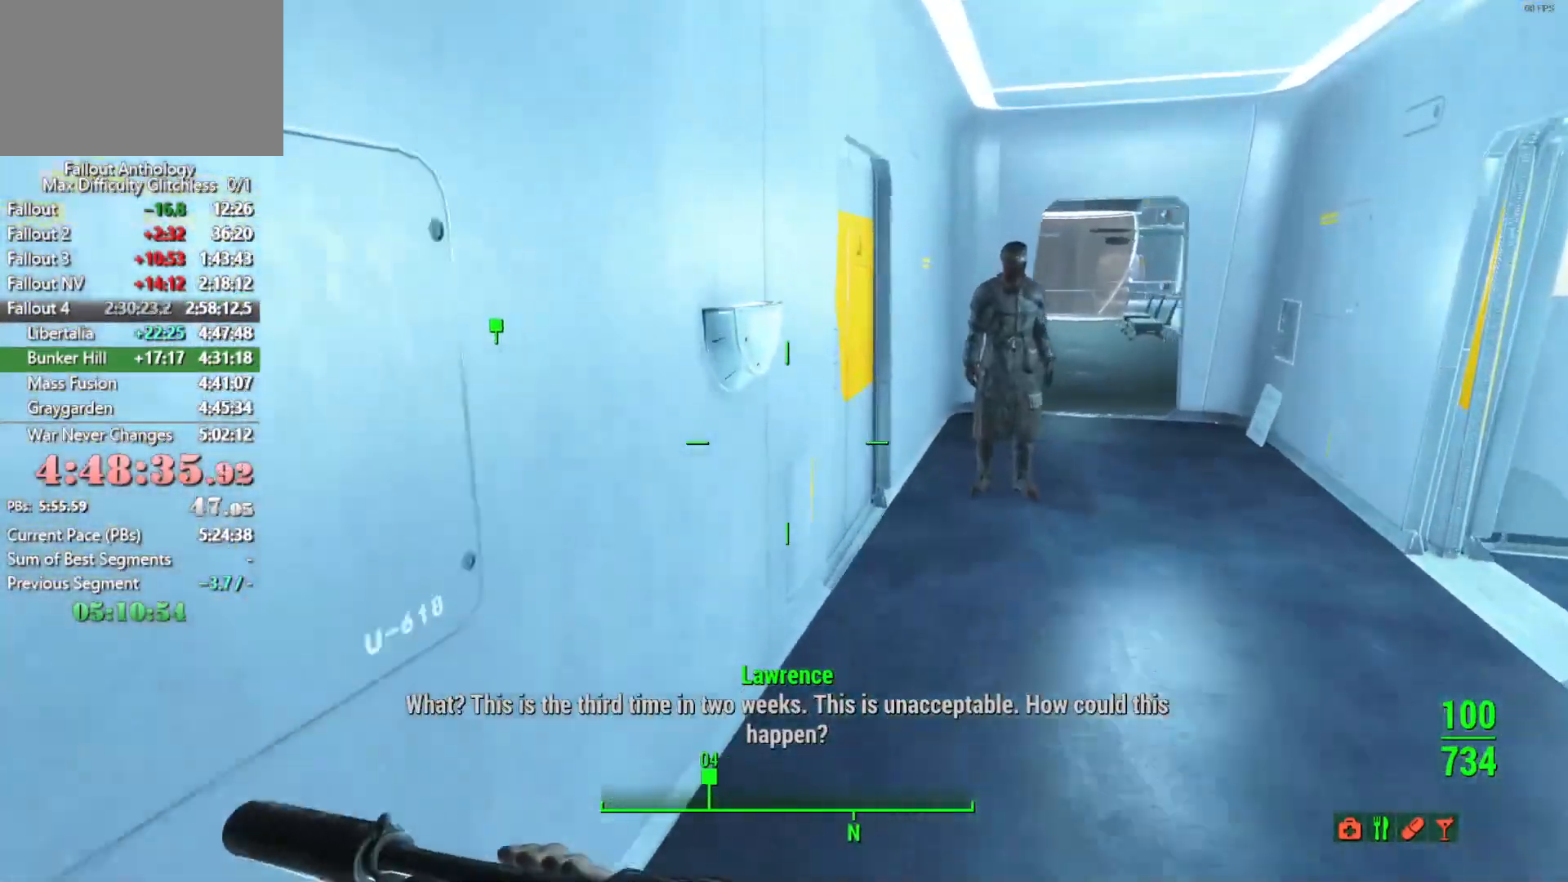
{"keys": [], "mouse": [], "events": [[383, "e", "down"], [433, "w", "up"], [483, "e", "up"]]}
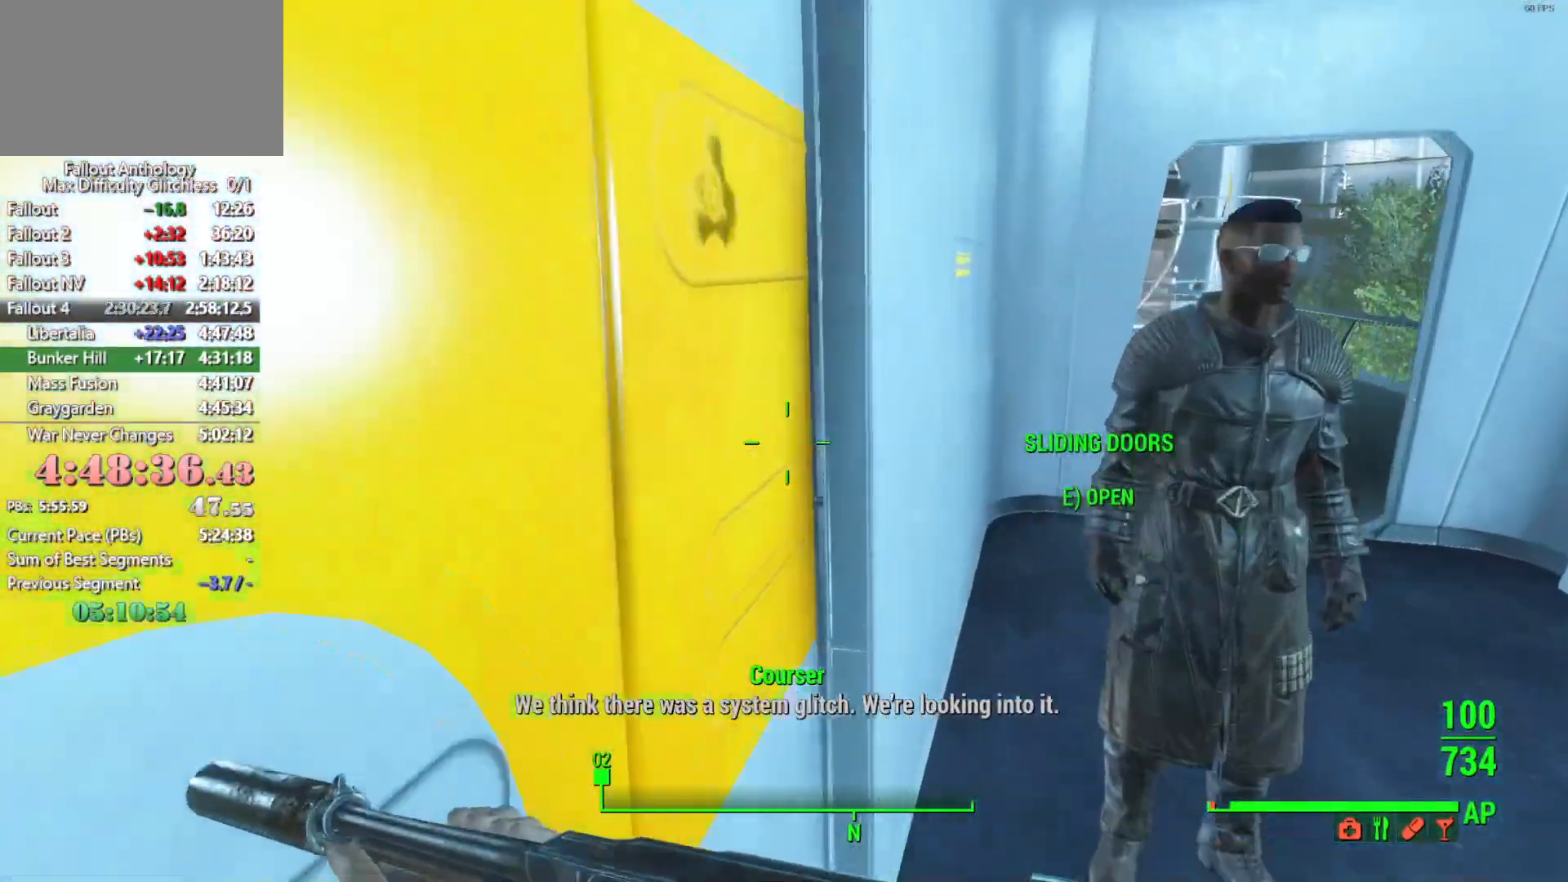
{"keys": ["w"], "mouse": [], "events": [[100, "w", "down"]]}
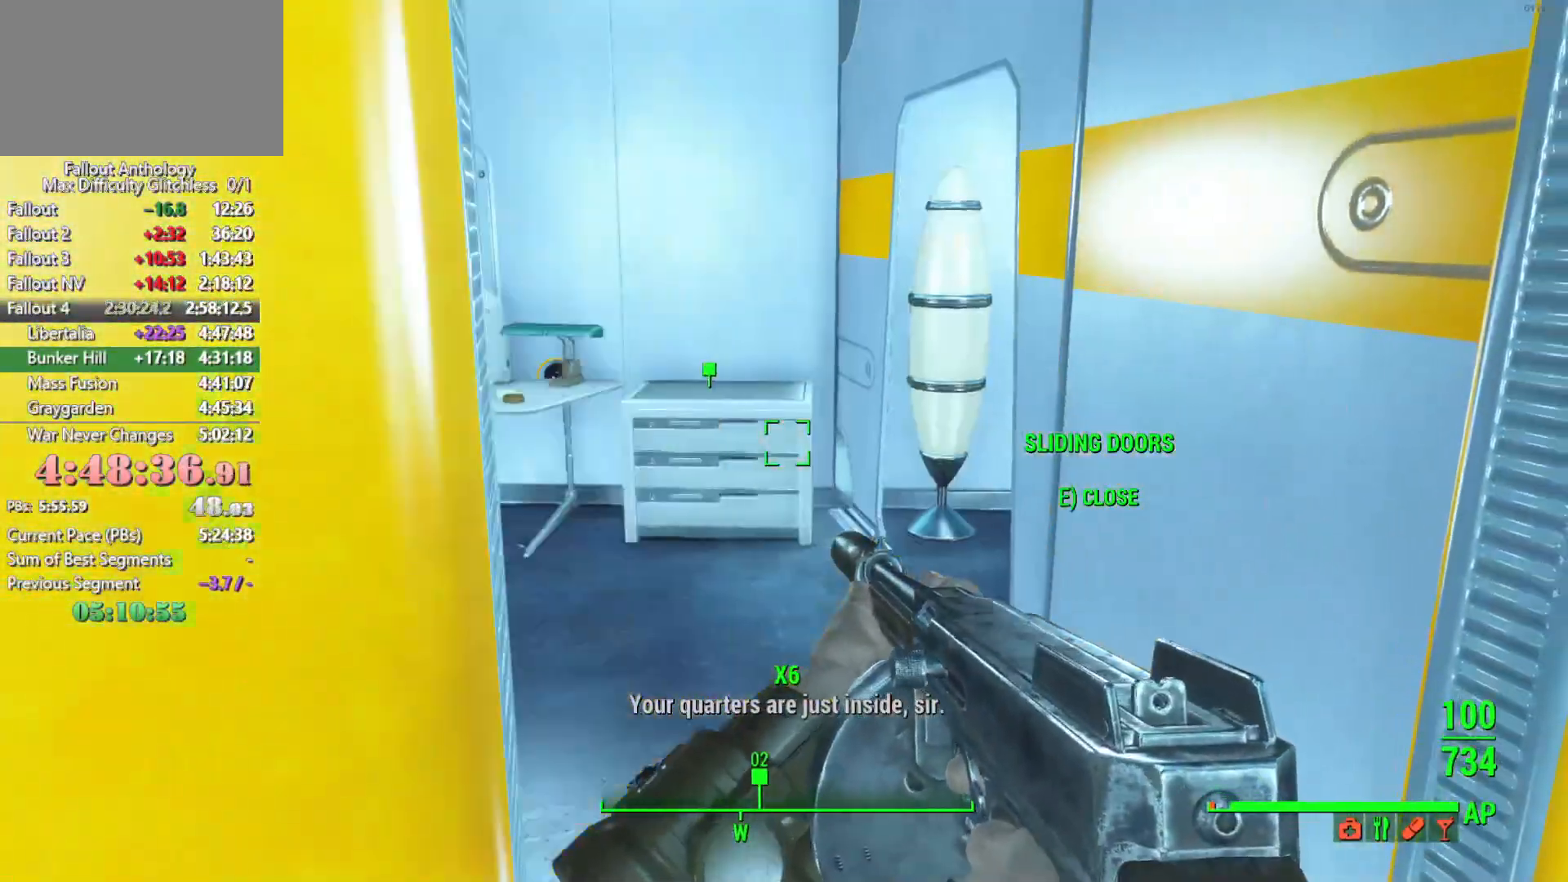
{"keys": [], "mouse": [], "events": [[416, "w", "up"]]}
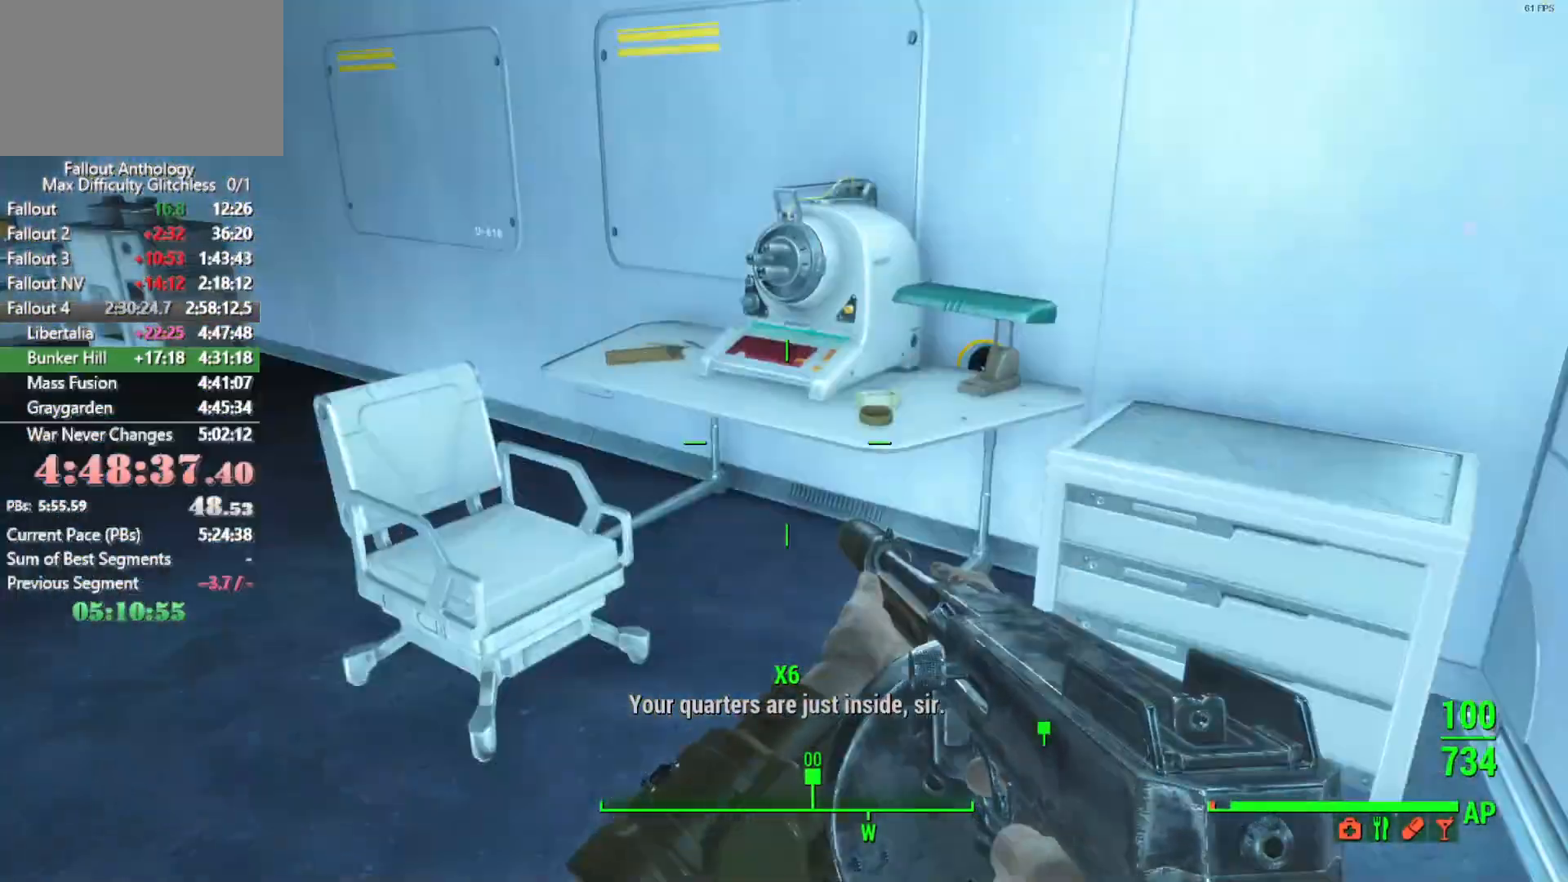
{"keys": ["w"], "mouse": [], "events": [[50, "w", "down"]]}
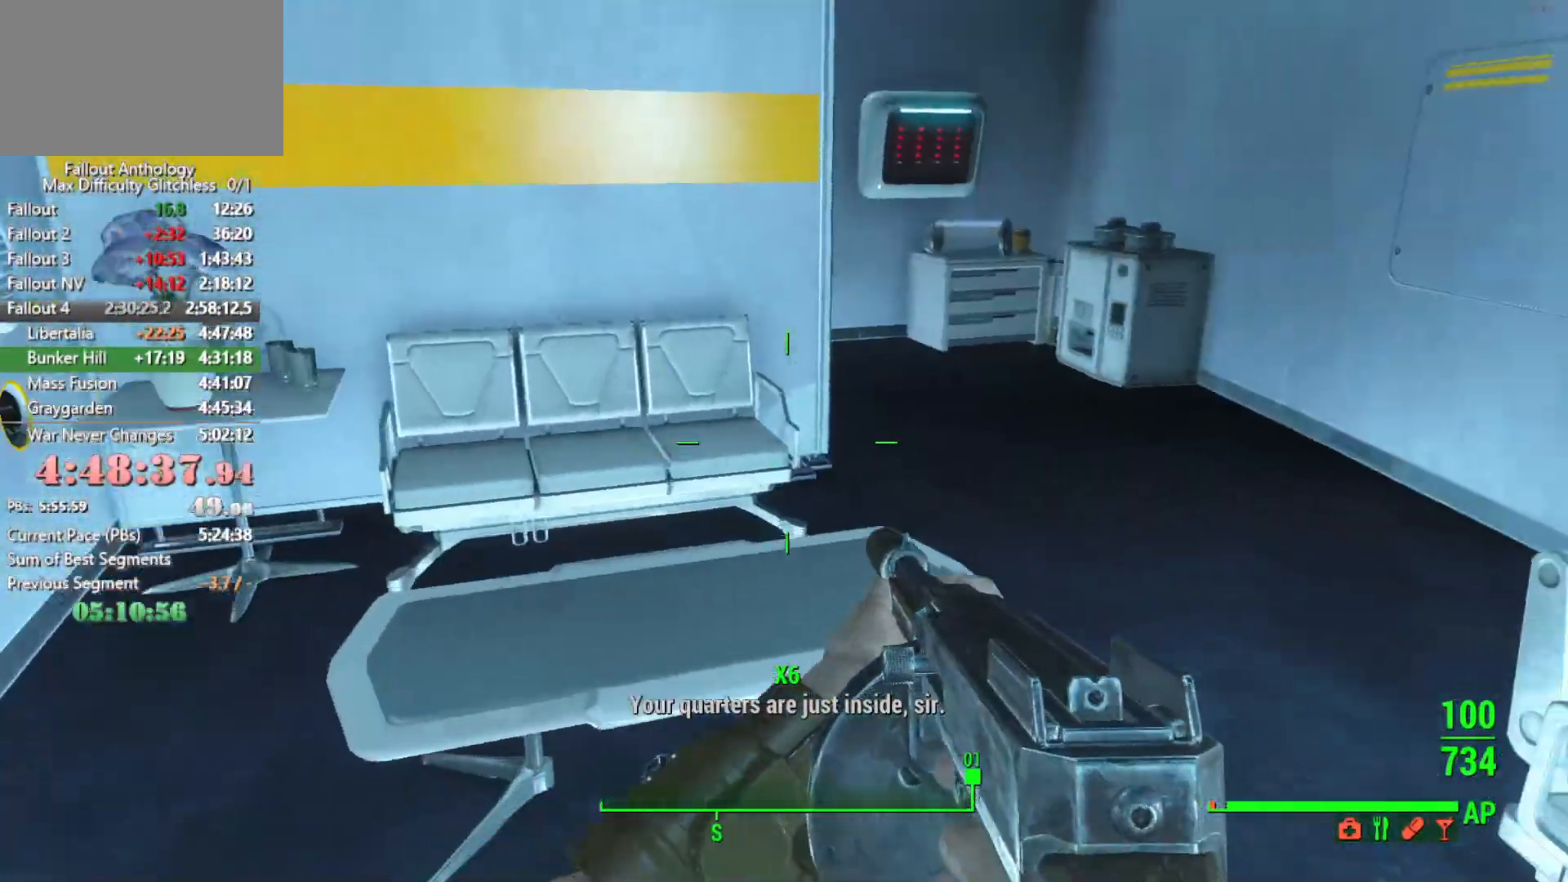
{"keys": ["w"], "mouse": [], "events": [[166, "space", "down"], [300, "space", "up"]]}
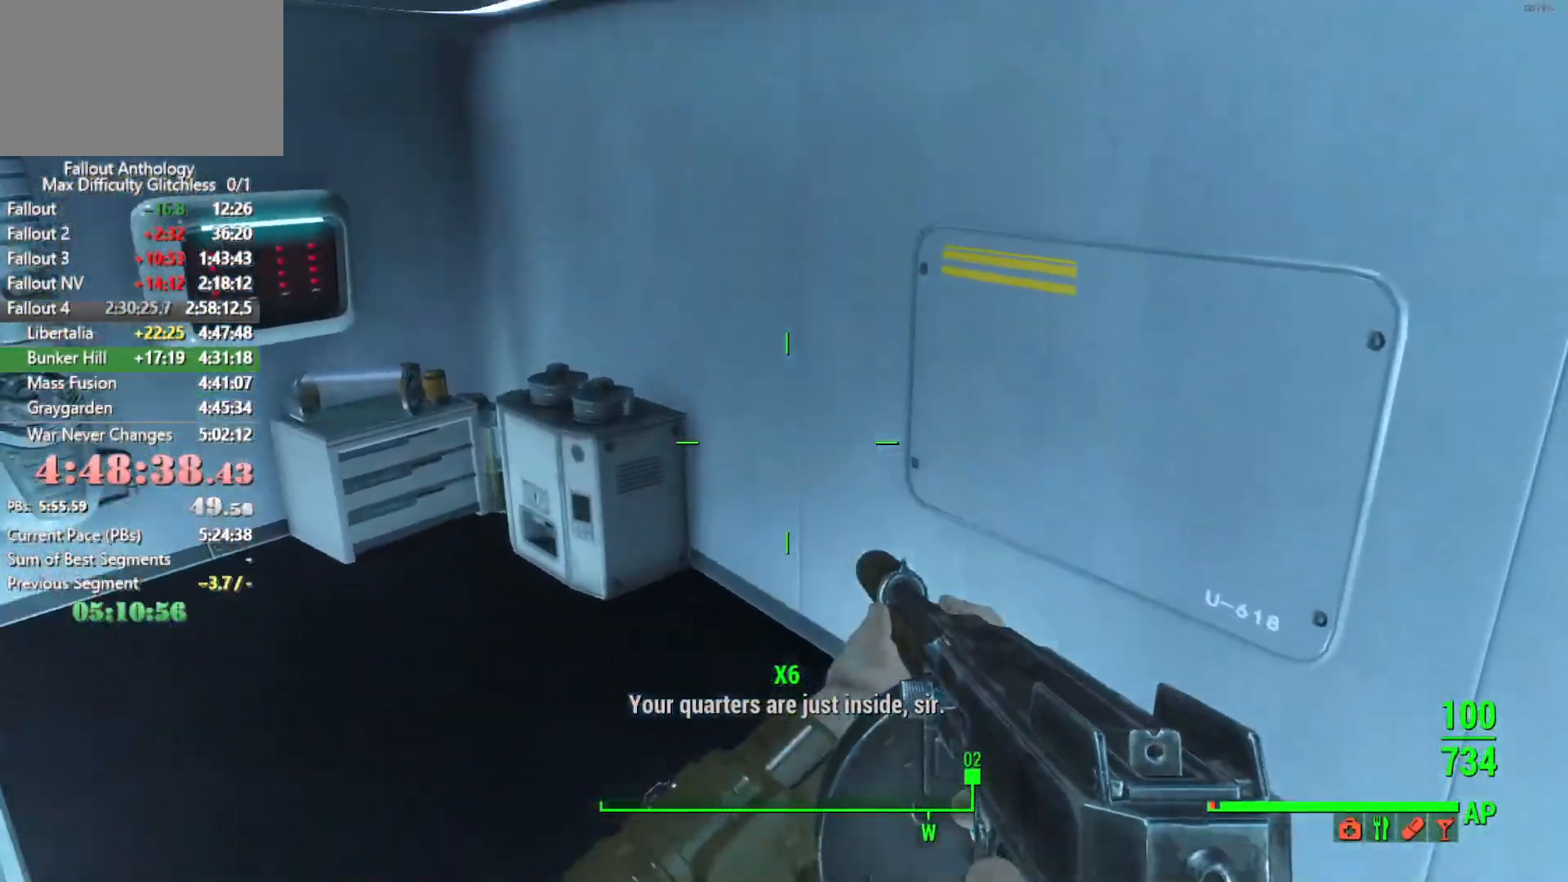
{"keys": ["w"], "mouse": [], "events": []}
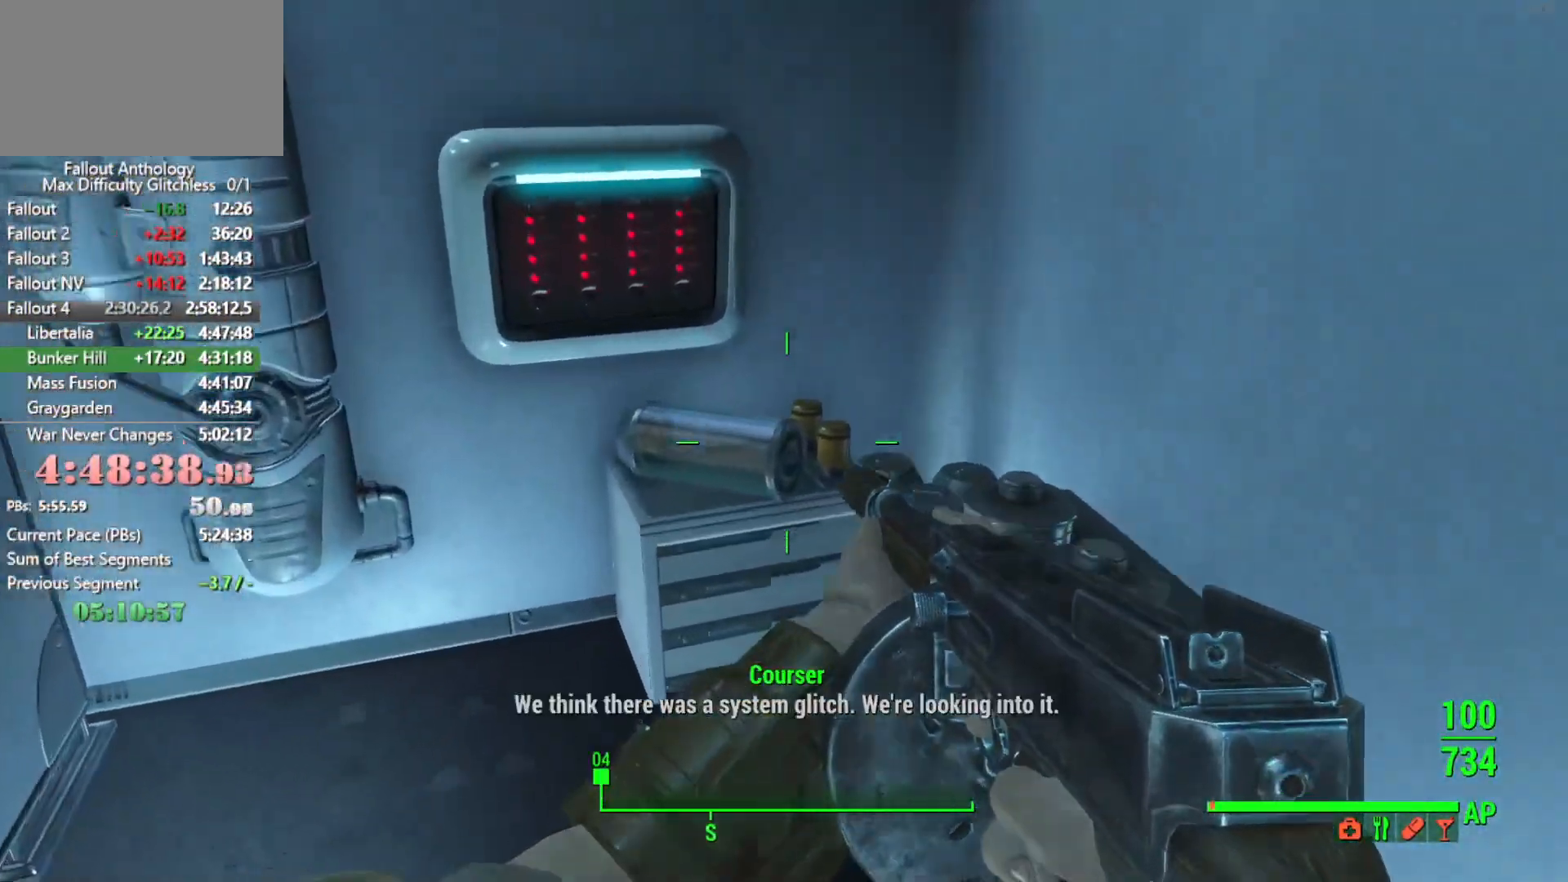
{"keys": [], "mouse": [], "events": [[150, "w", "up"]]}
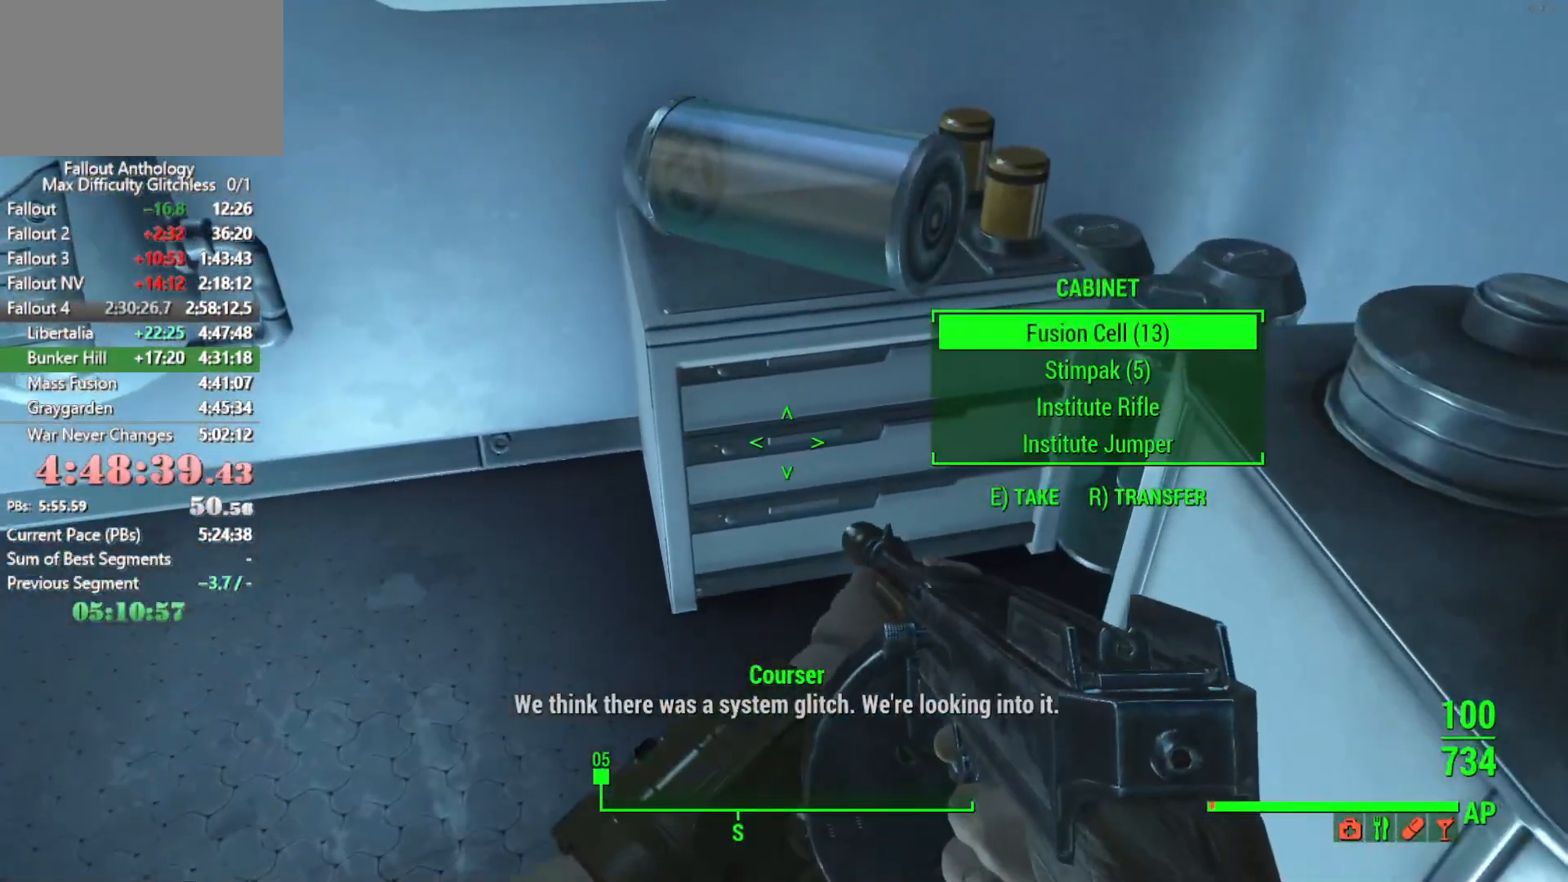
{"keys": ["e"], "mouse": [], "events": [[183, "e", "down"], [300, "e", "up"], [450, "e", "down"]]}
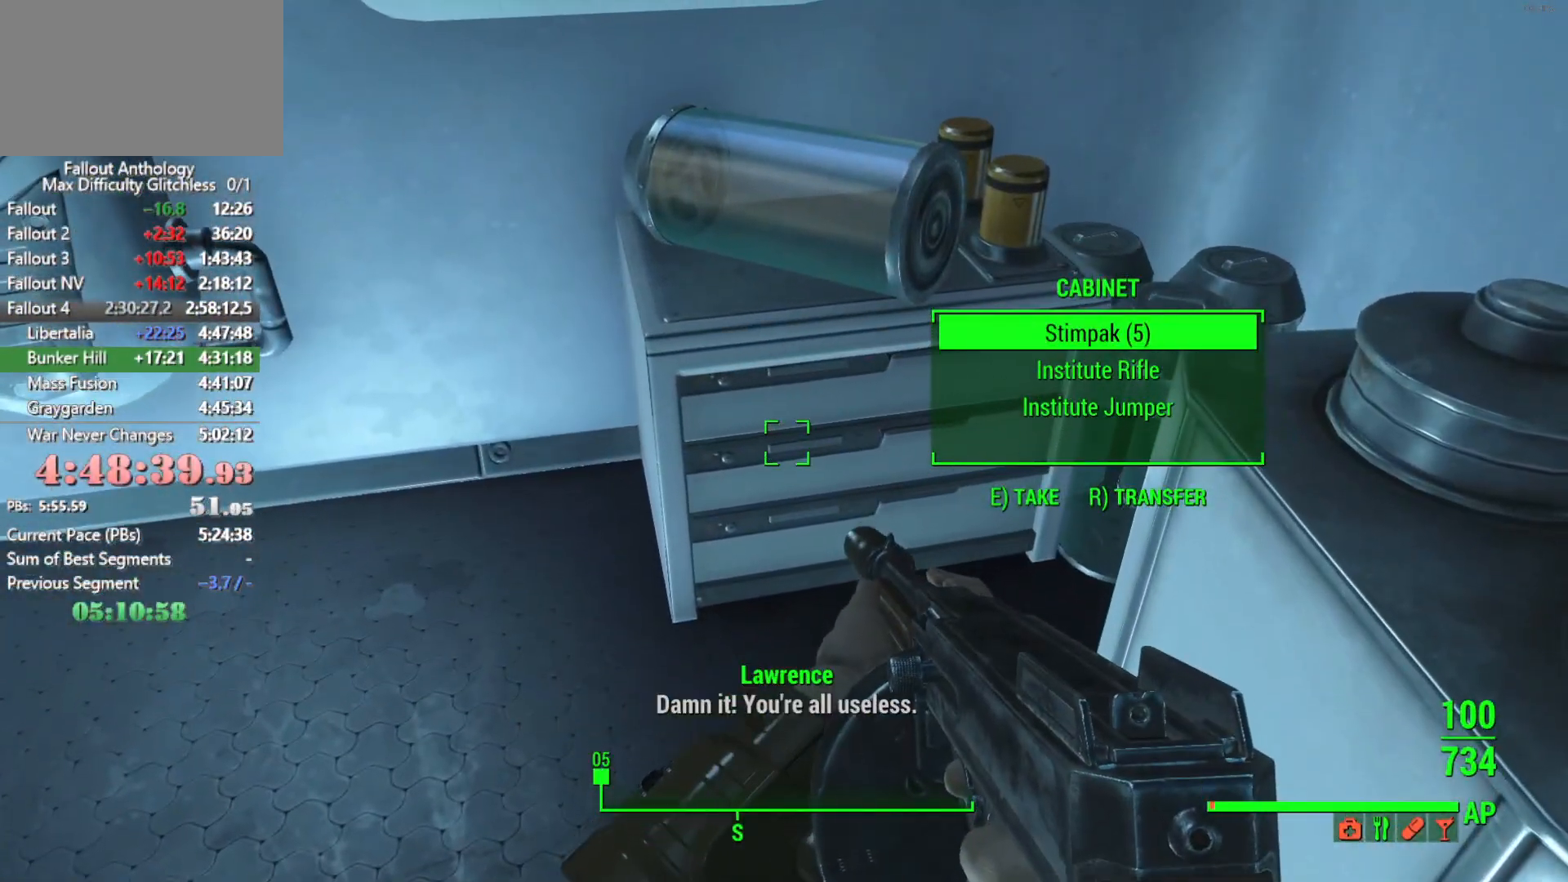
{"keys": ["w"], "mouse": [], "events": [[33, "e", "up"], [183, "w", "down"]]}
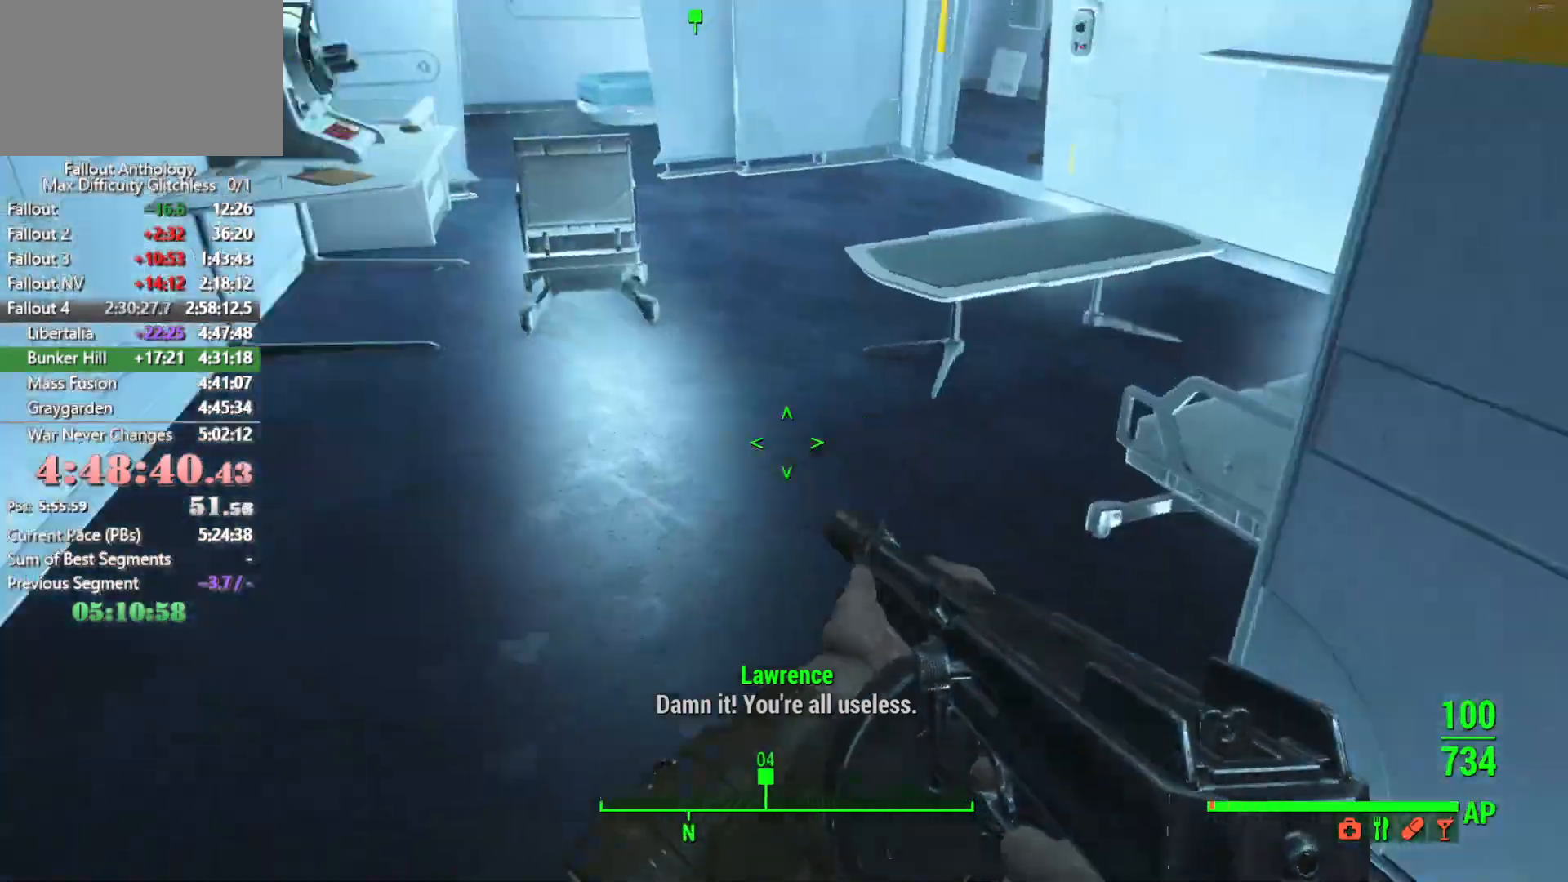
{"keys": ["w"], "mouse": [], "events": [[100, "shift", "down"], [283, "shift", "up"]]}
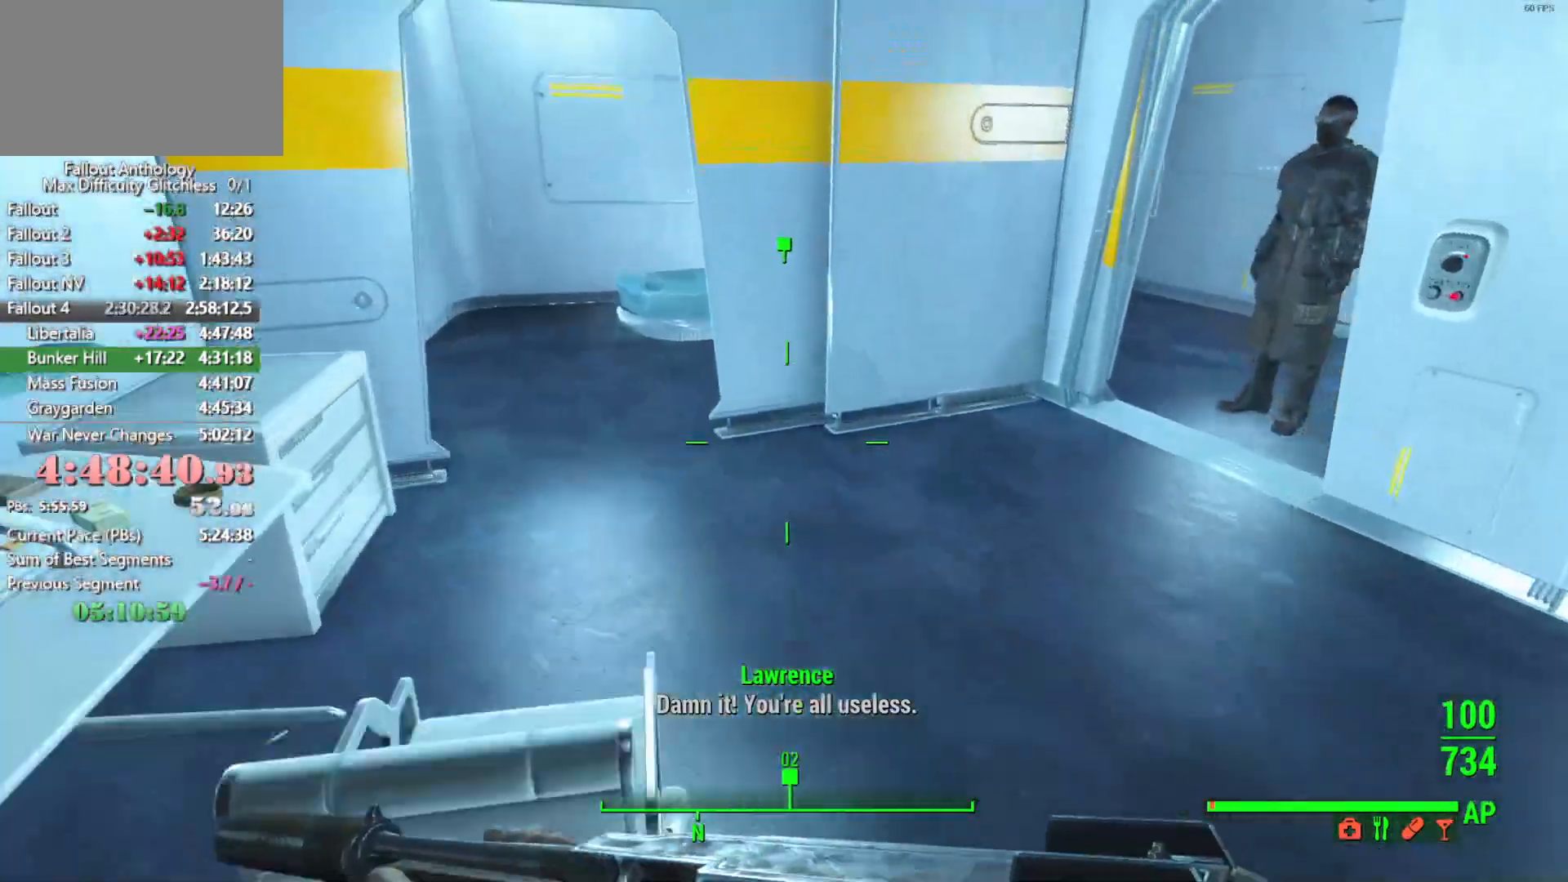
{"keys": ["a", "w"], "mouse": [], "events": [[400, "a", "down"]]}
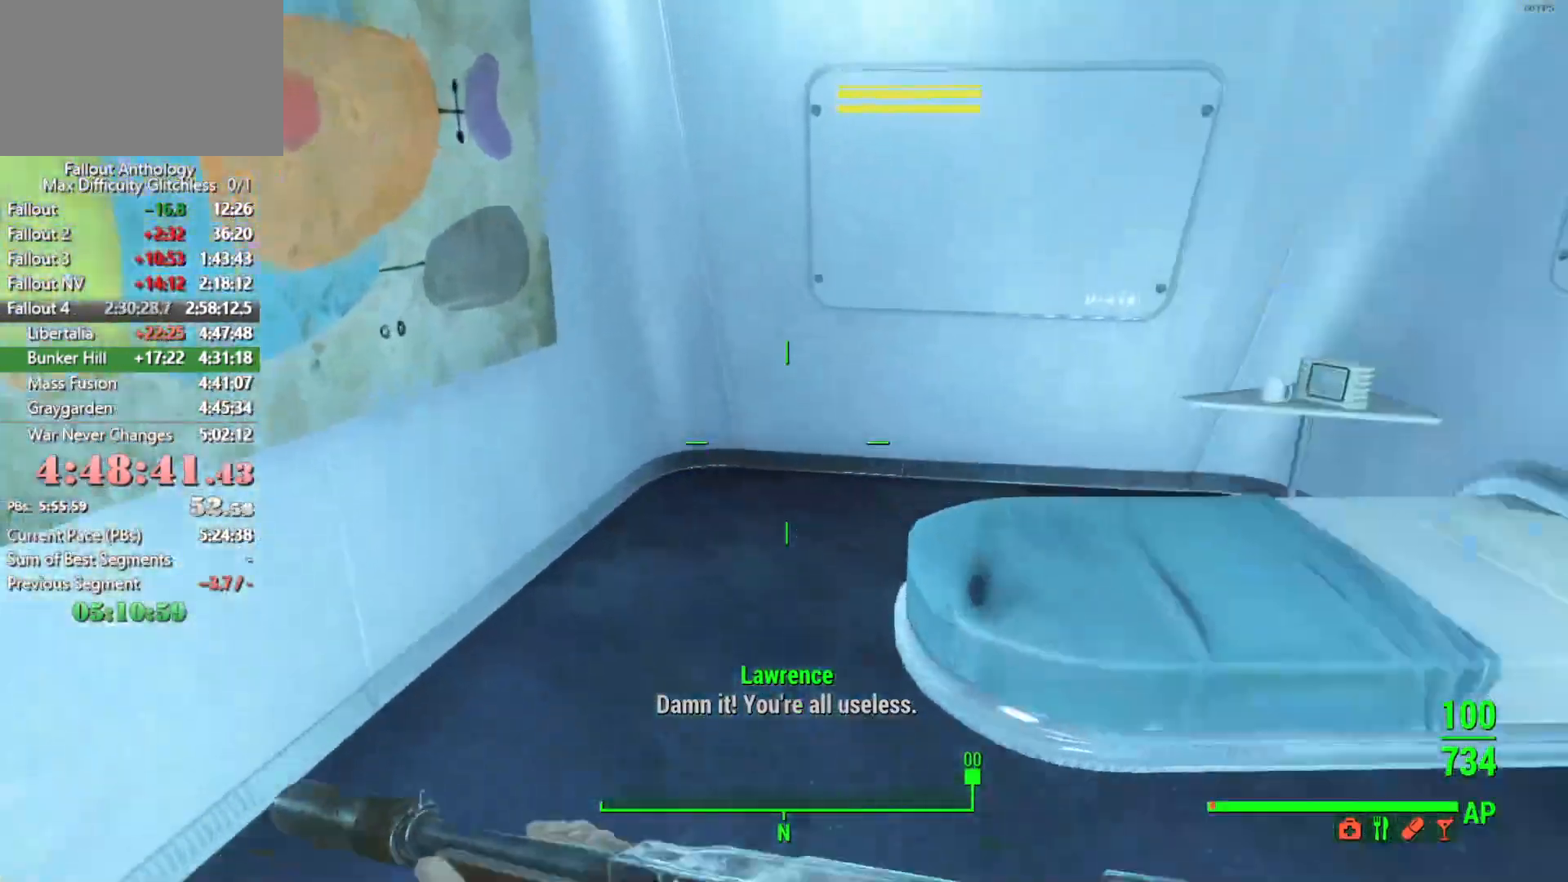
{"keys": [], "mouse": [], "events": [[183, "a", "up"], [366, "w", "up"]]}
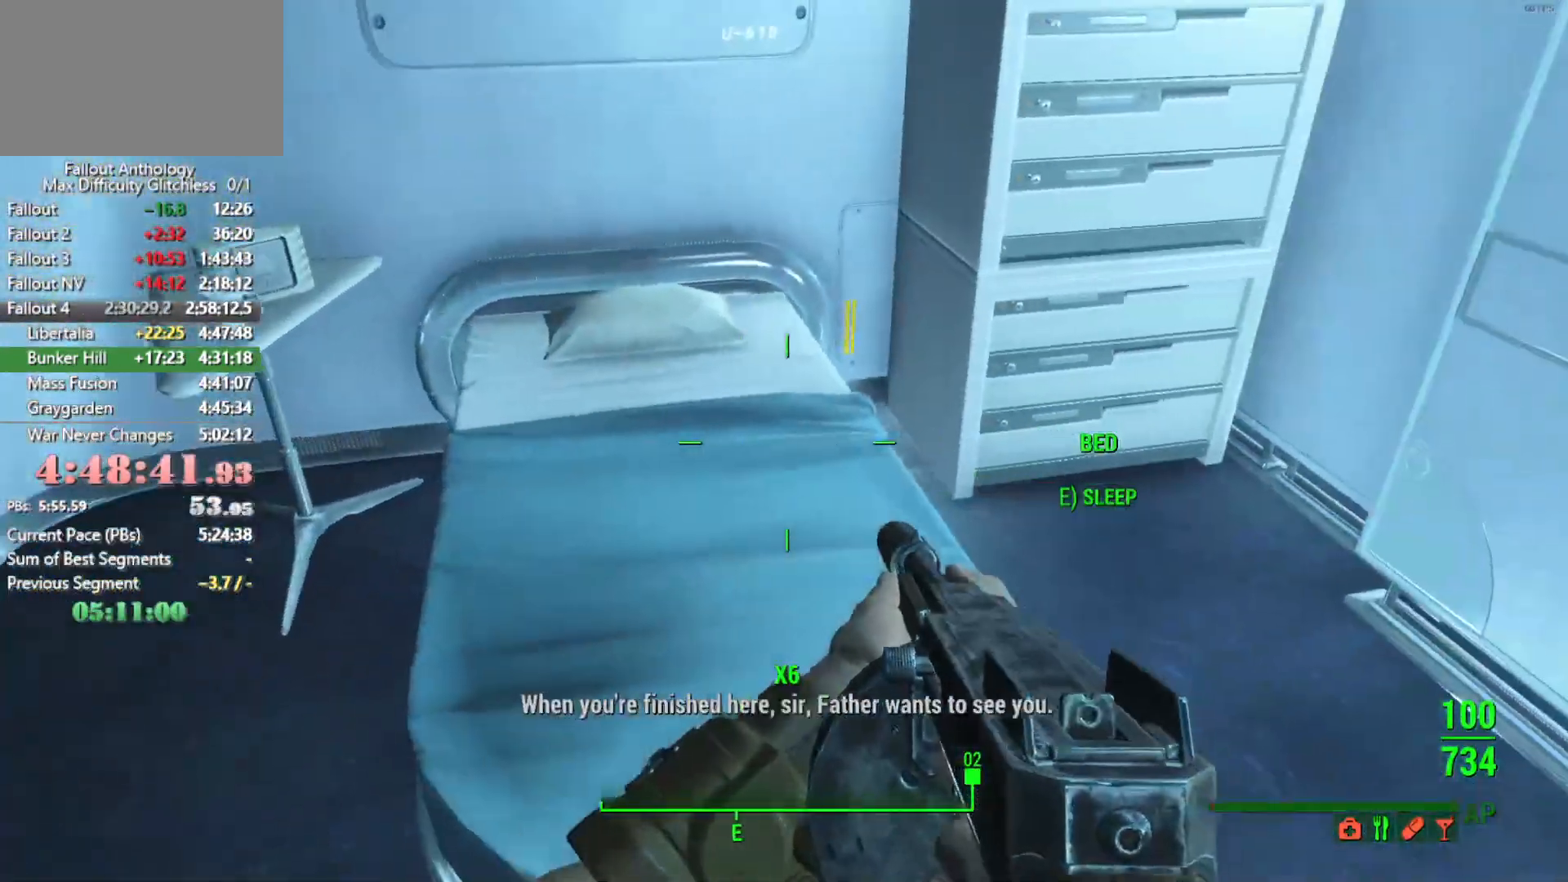
{"keys": [], "mouse": [], "events": []}
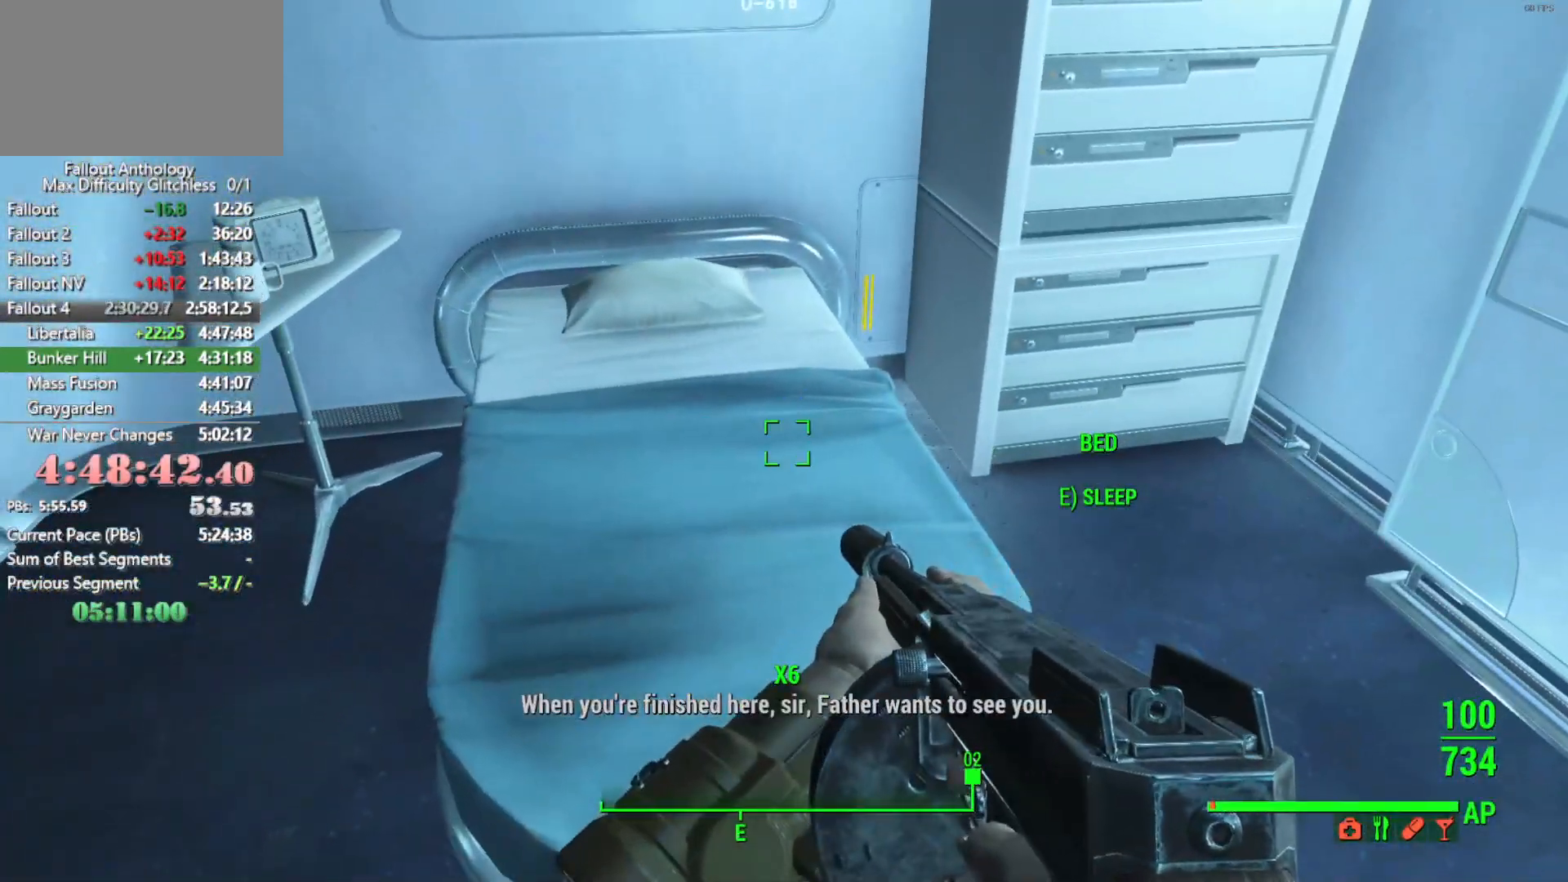
{"keys": [], "mouse": [], "events": [[250, "w", "down"], [450, "w", "up"]]}